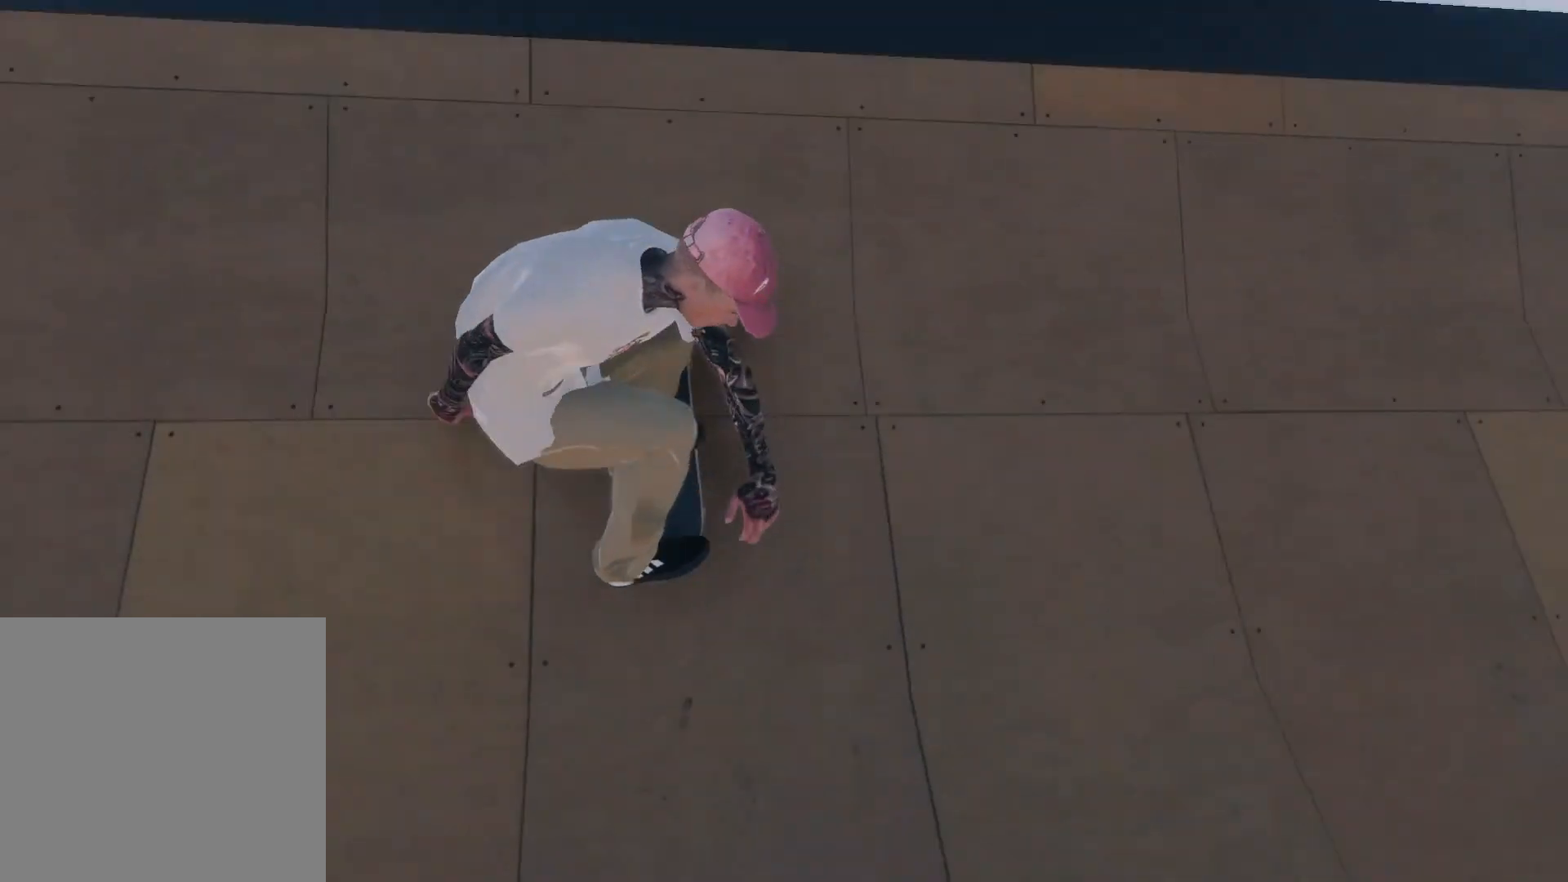
Gameplay with a controller (Xbox layout); each line is a JSON object with the inputs held at the frame after it. "events" lists button and stick changes between this image and that frame as [ms after this image, input, new state], when the widget could be followed in between.
{"buttons": [], "left_stick": "center", "right_stick": "center", "events": [[83, "left_stick", "down-left"], [83, "right_stick", "center"], [133, "left_stick", "left"], [233, "left_stick", "center"], [483, "L2", "up"]]}
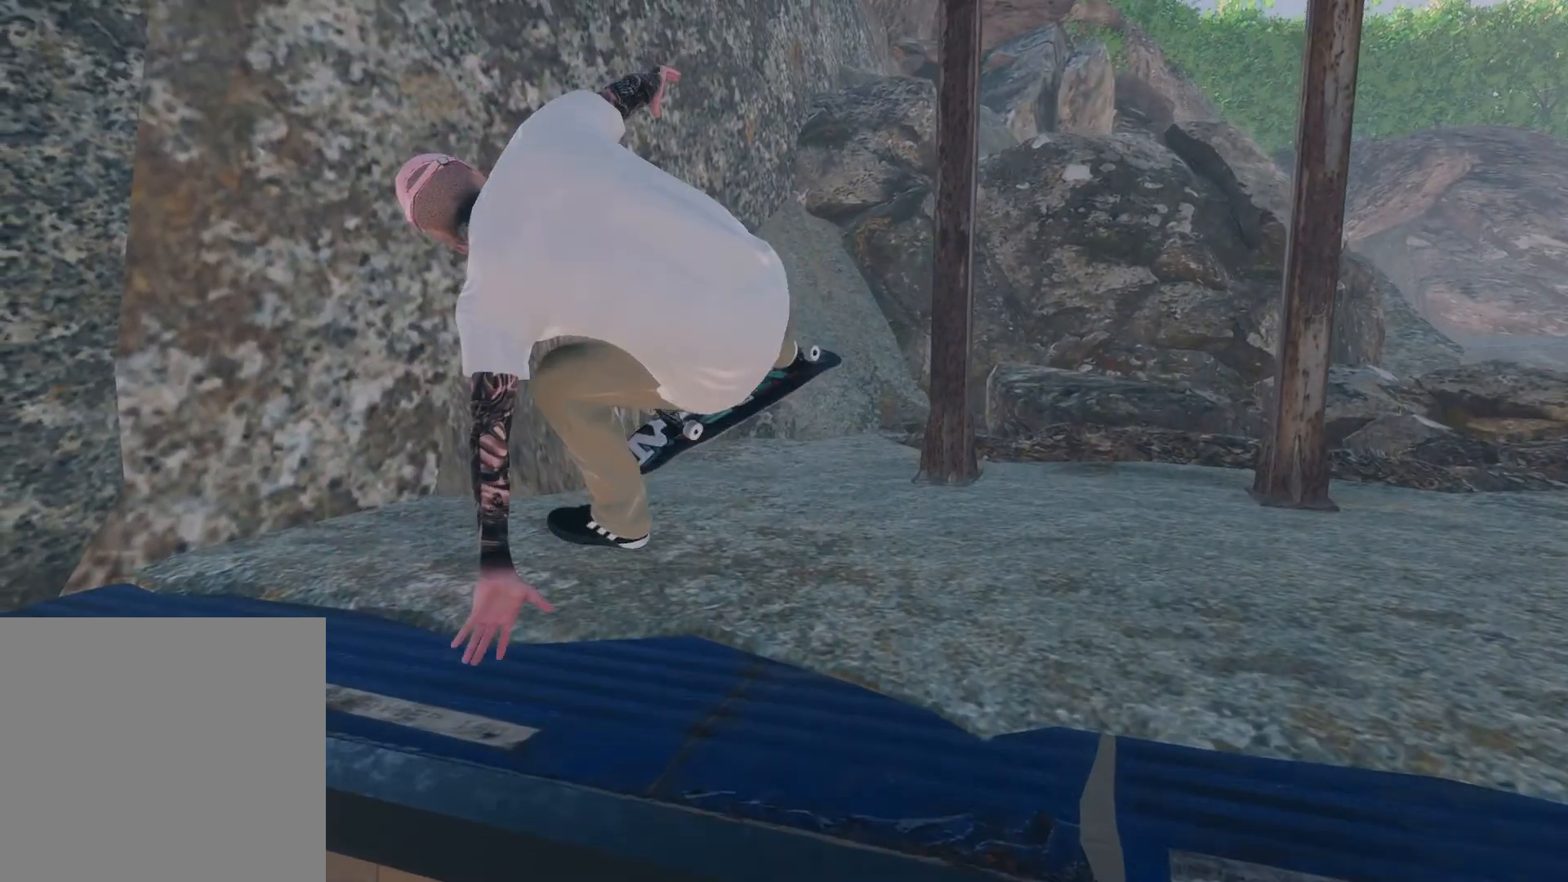
{"buttons": [], "left_stick": "up", "right_stick": "up", "events": [[83, "L3", "down"], [83, "R3", "down"], [217, "L3", "up"], [233, "R3", "up"], [367, "right_stick", "up"], [417, "left_stick", "up"]]}
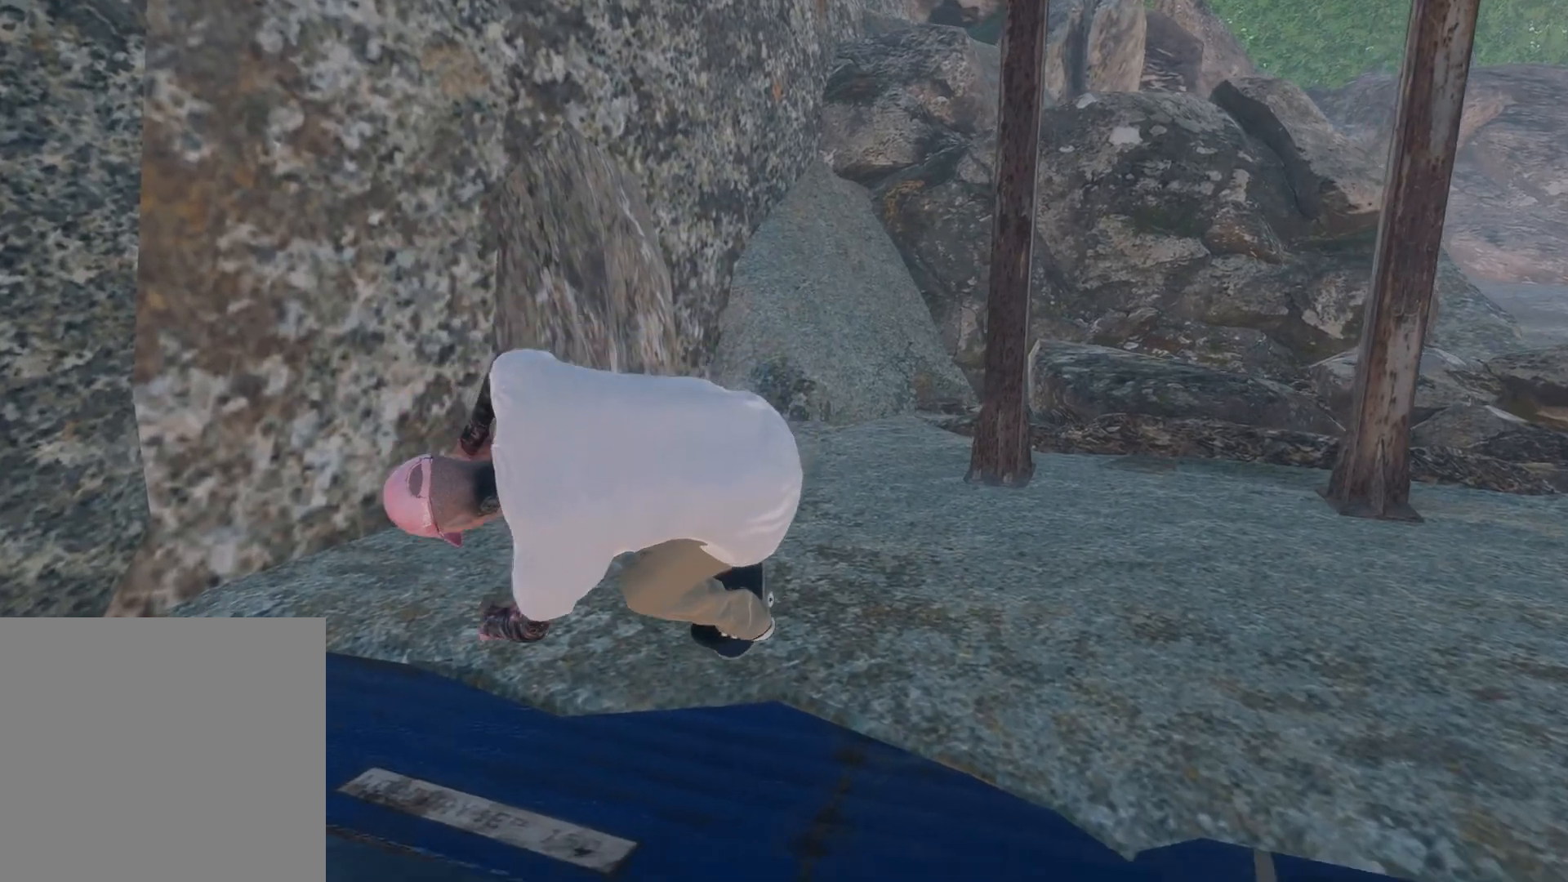
{"buttons": [], "left_stick": "up", "right_stick": "up", "events": []}
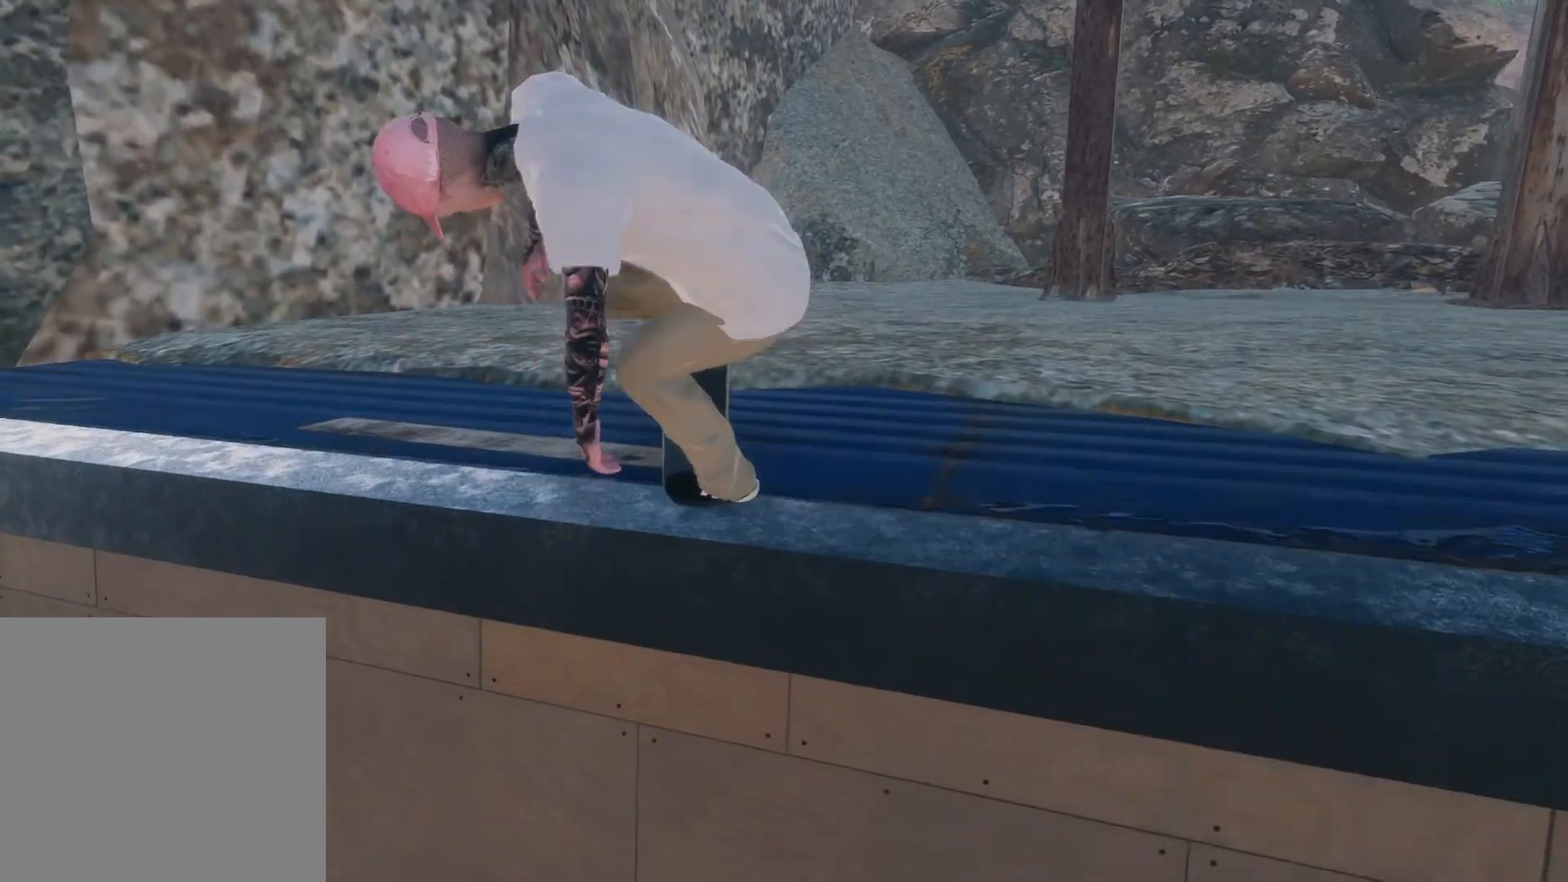
{"buttons": [], "left_stick": "up", "right_stick": "up", "events": []}
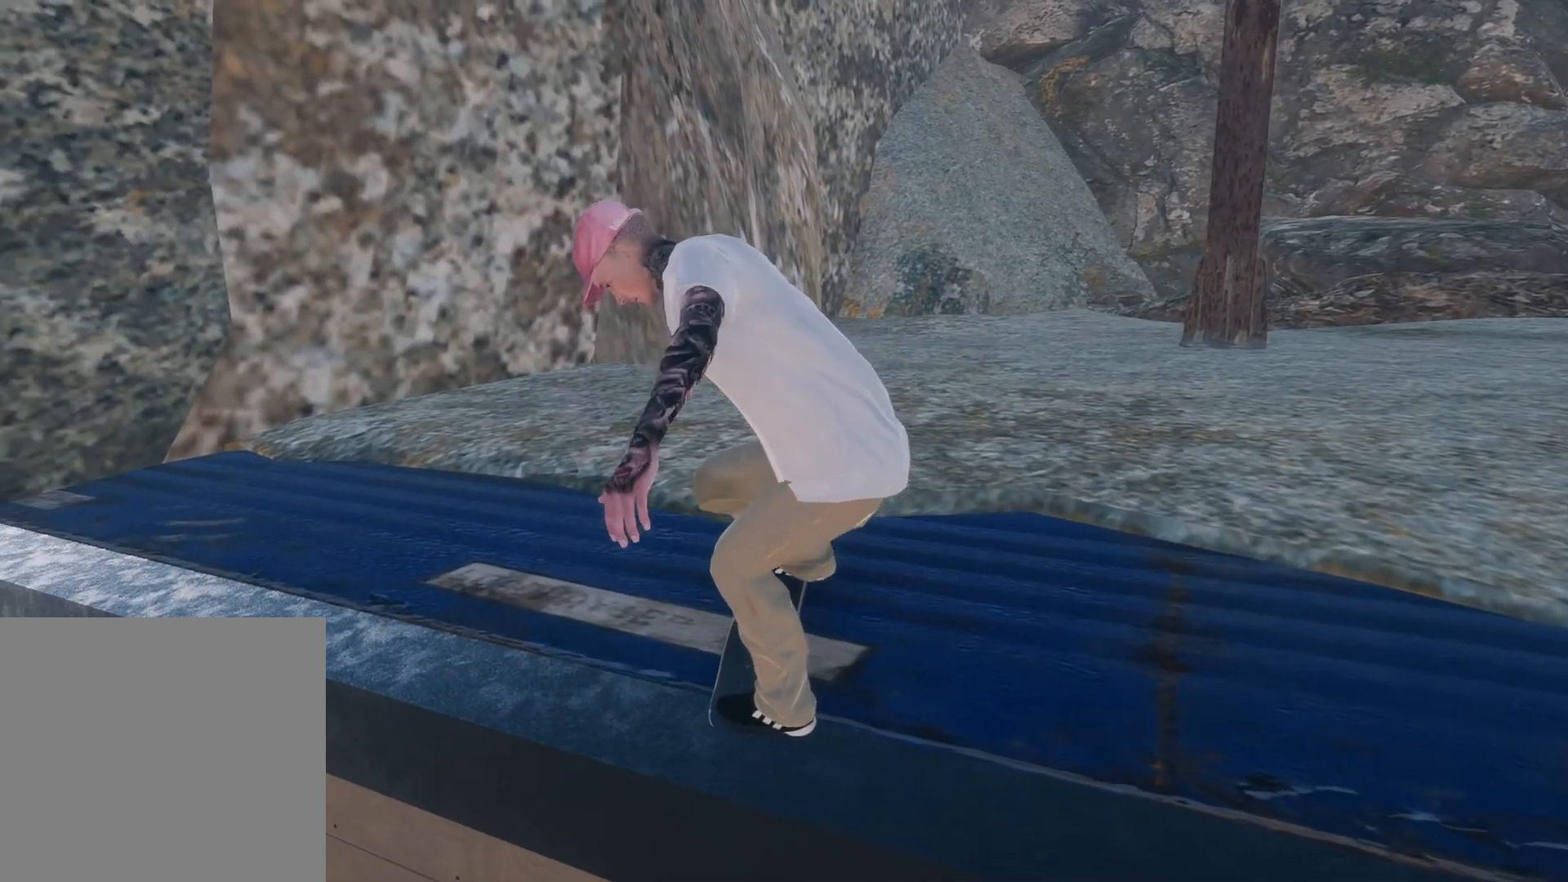
{"buttons": ["L2"], "left_stick": "up", "right_stick": "up", "events": [[317, "L2", "down"], [417, "L2", "up"], [483, "L2", "down"]]}
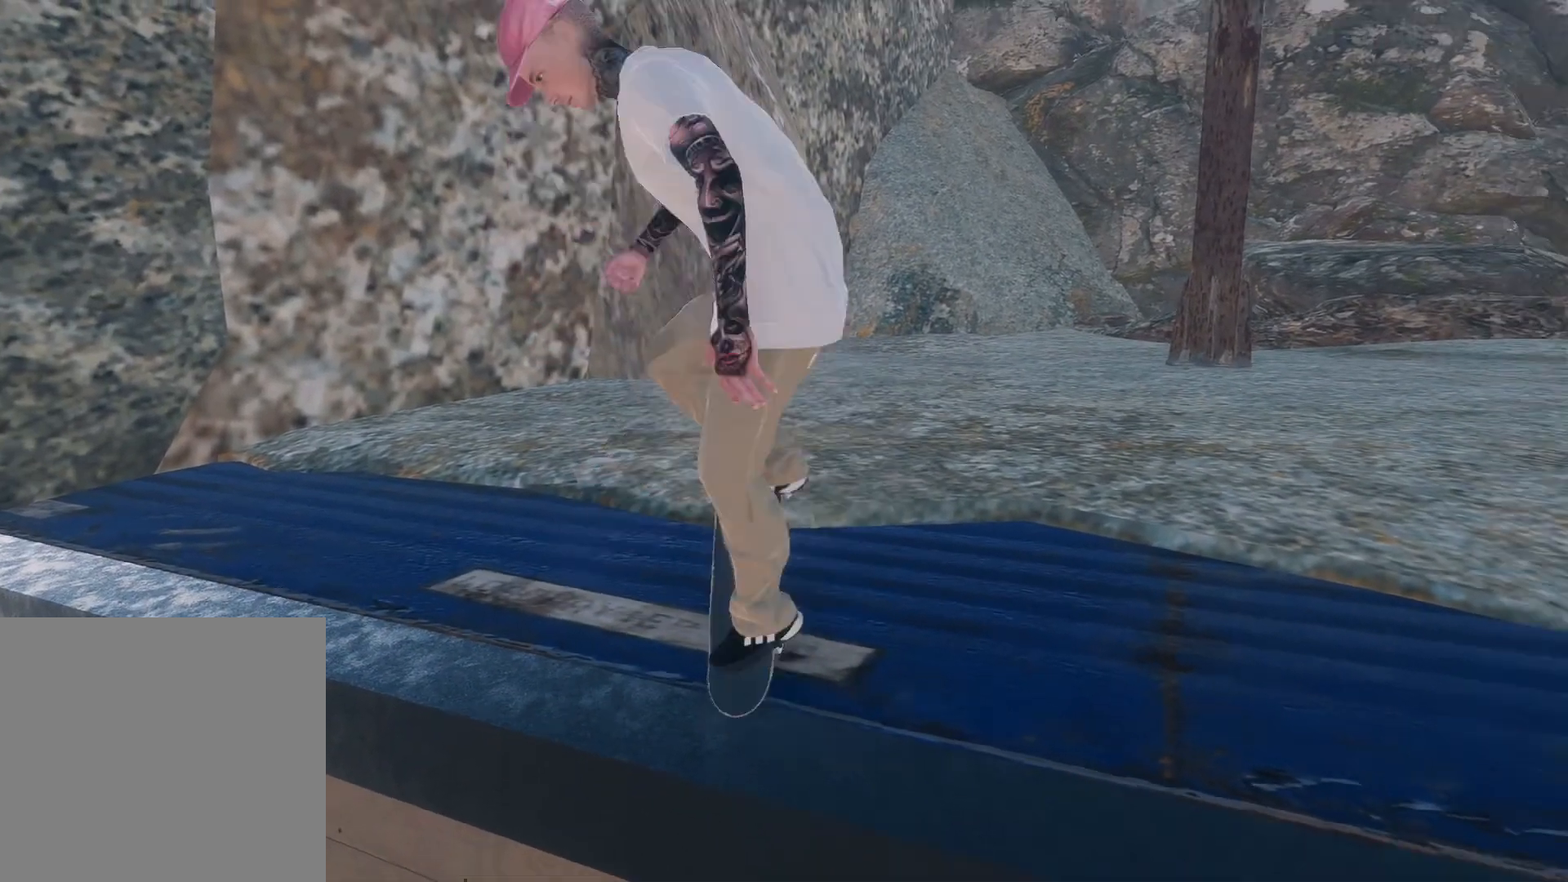
{"buttons": [], "left_stick": "center", "right_stick": "center", "events": [[33, "right_stick", "center"], [67, "L2", "up"], [133, "left_stick", "center"]]}
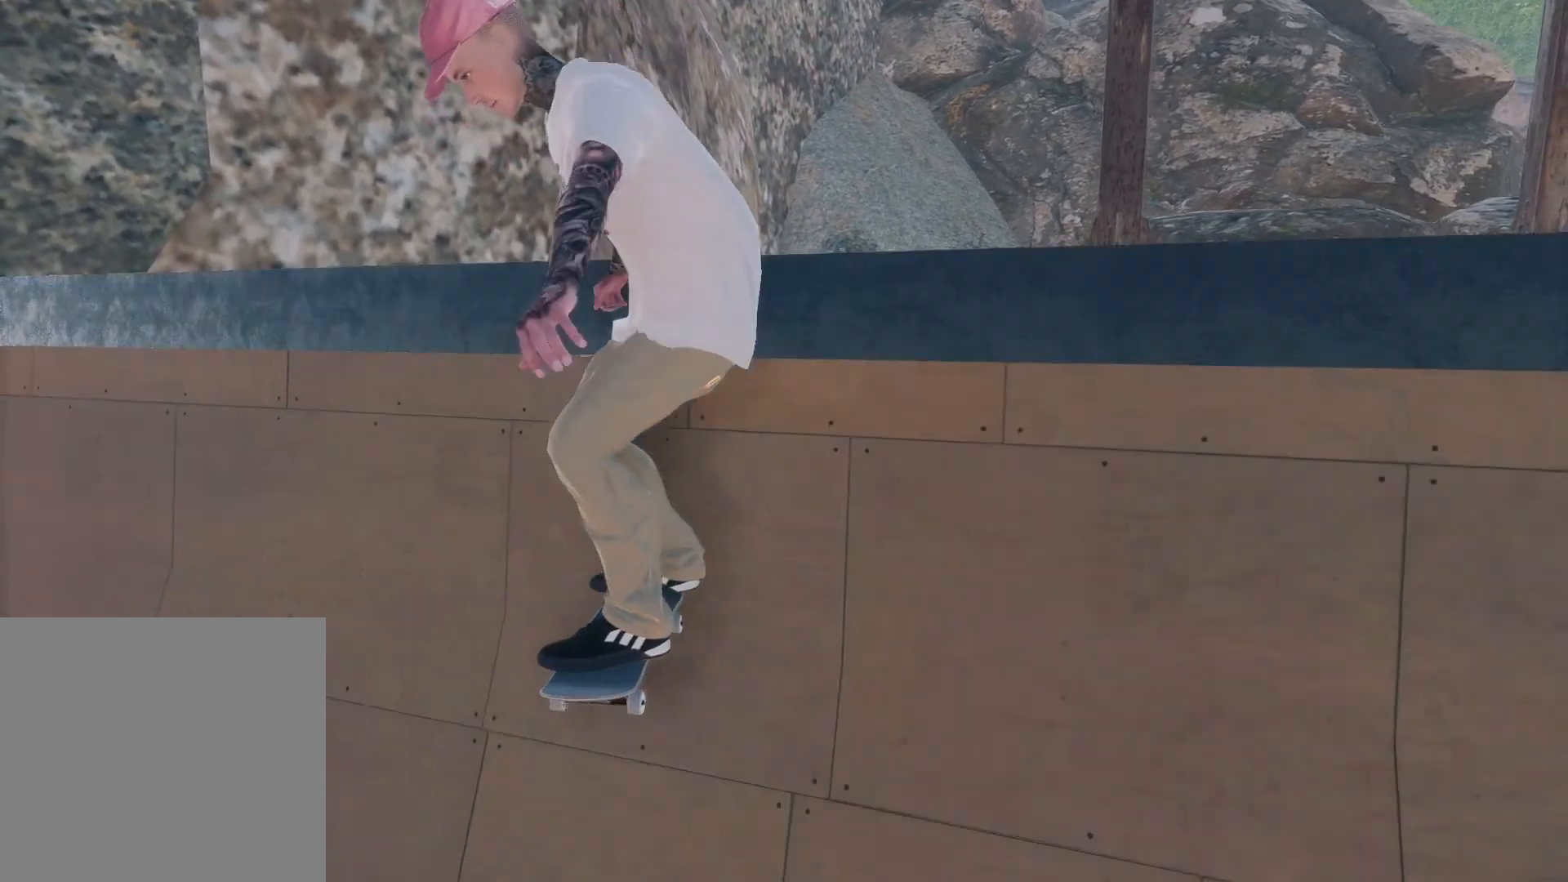
{"buttons": [], "left_stick": "center", "right_stick": "center", "events": [[83, "L2", "down"], [283, "L2", "up"]]}
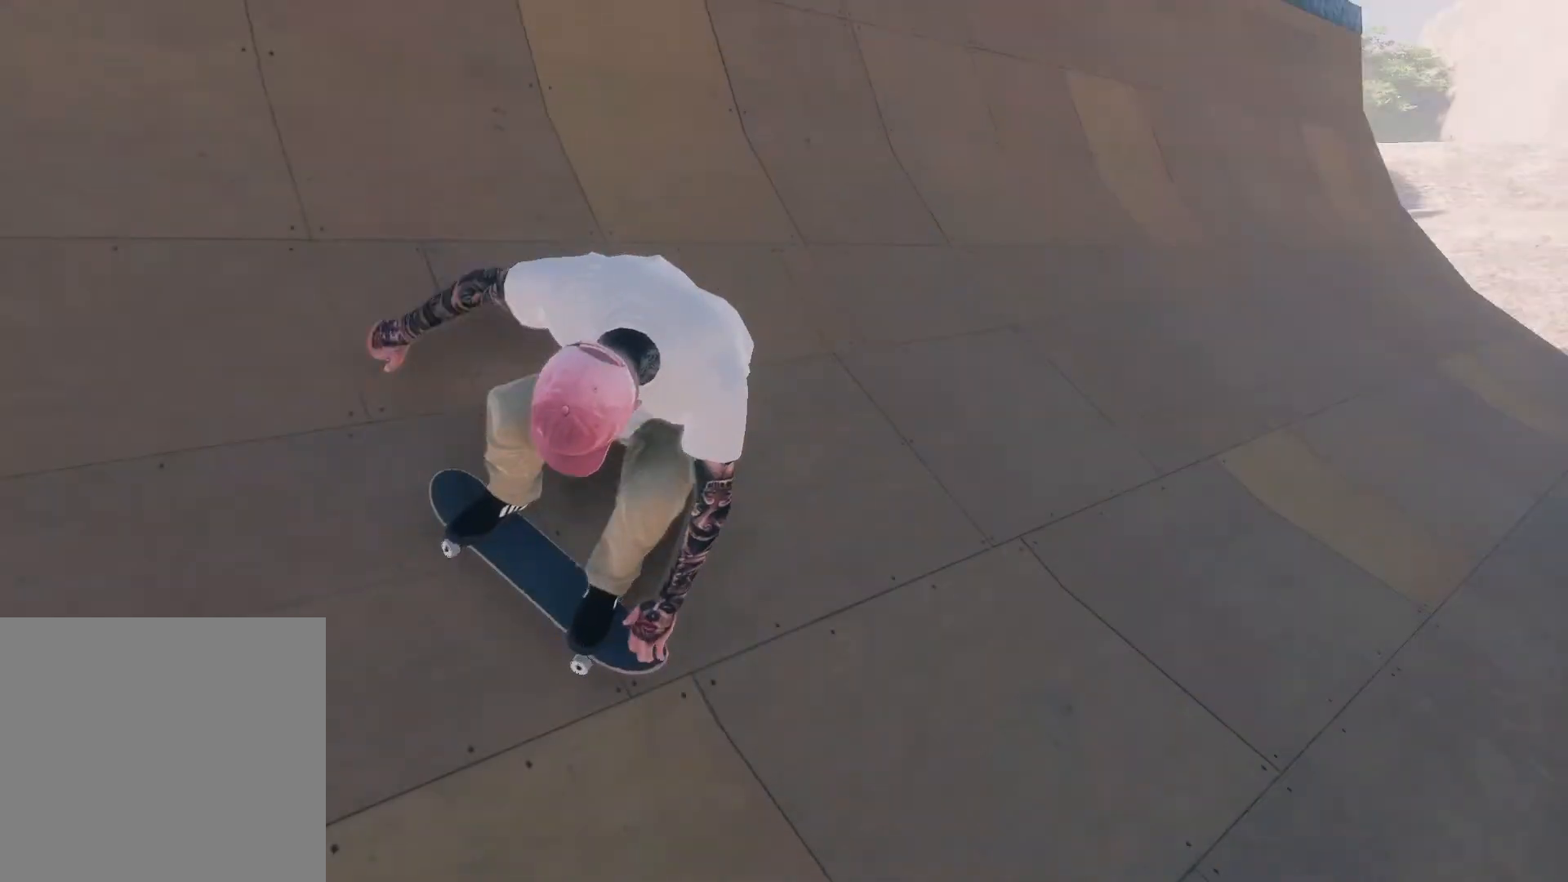
{"buttons": [], "left_stick": "center", "right_stick": "center", "events": []}
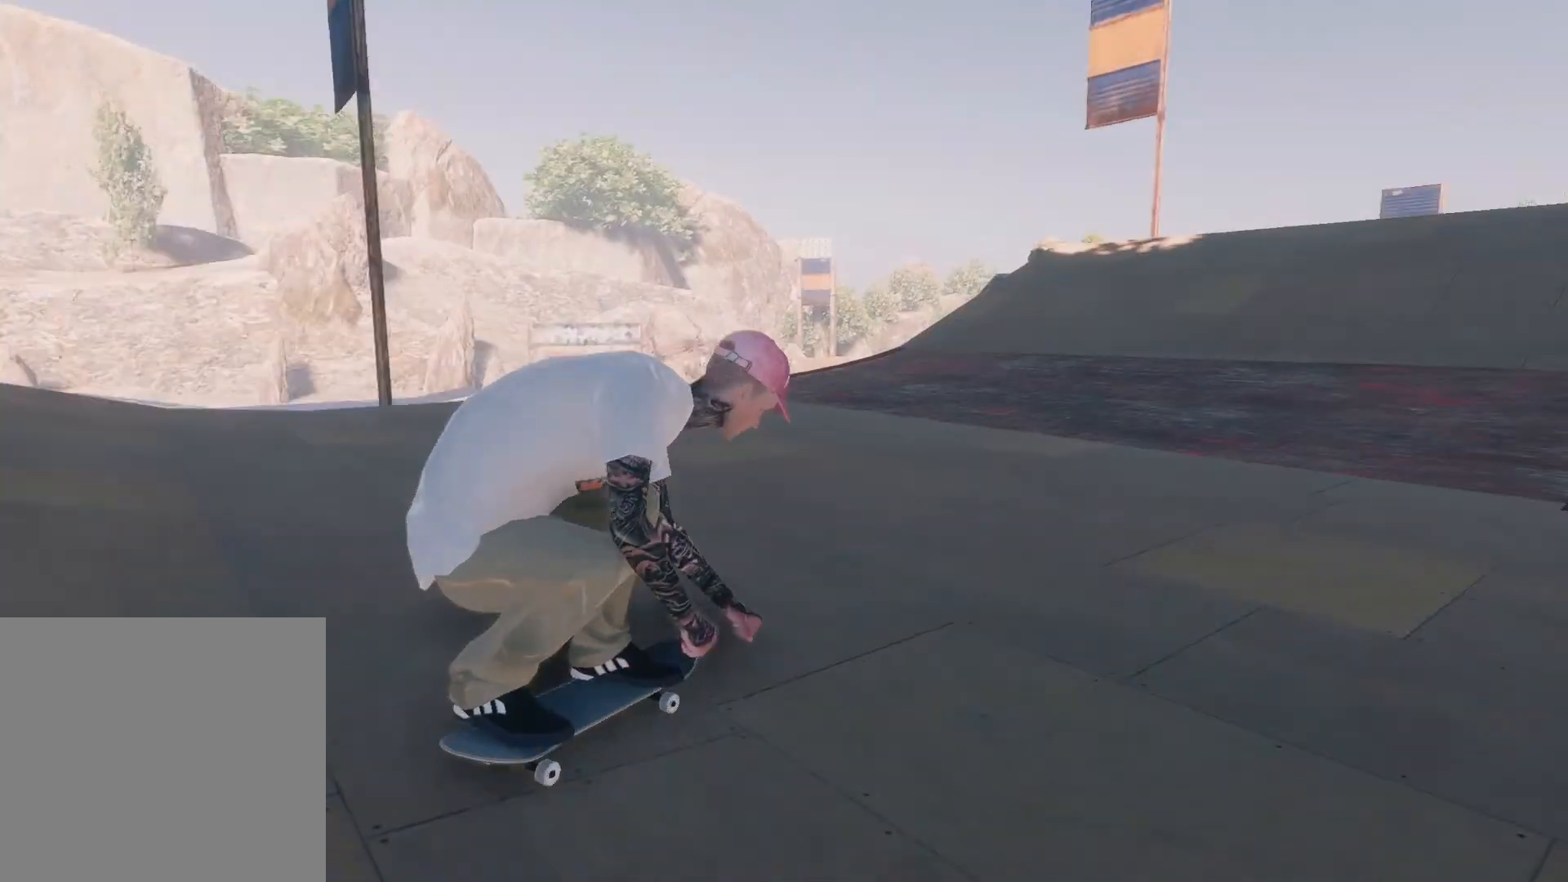
{"buttons": ["R2"], "left_stick": "center", "right_stick": "center", "events": [[183, "R2", "down"]]}
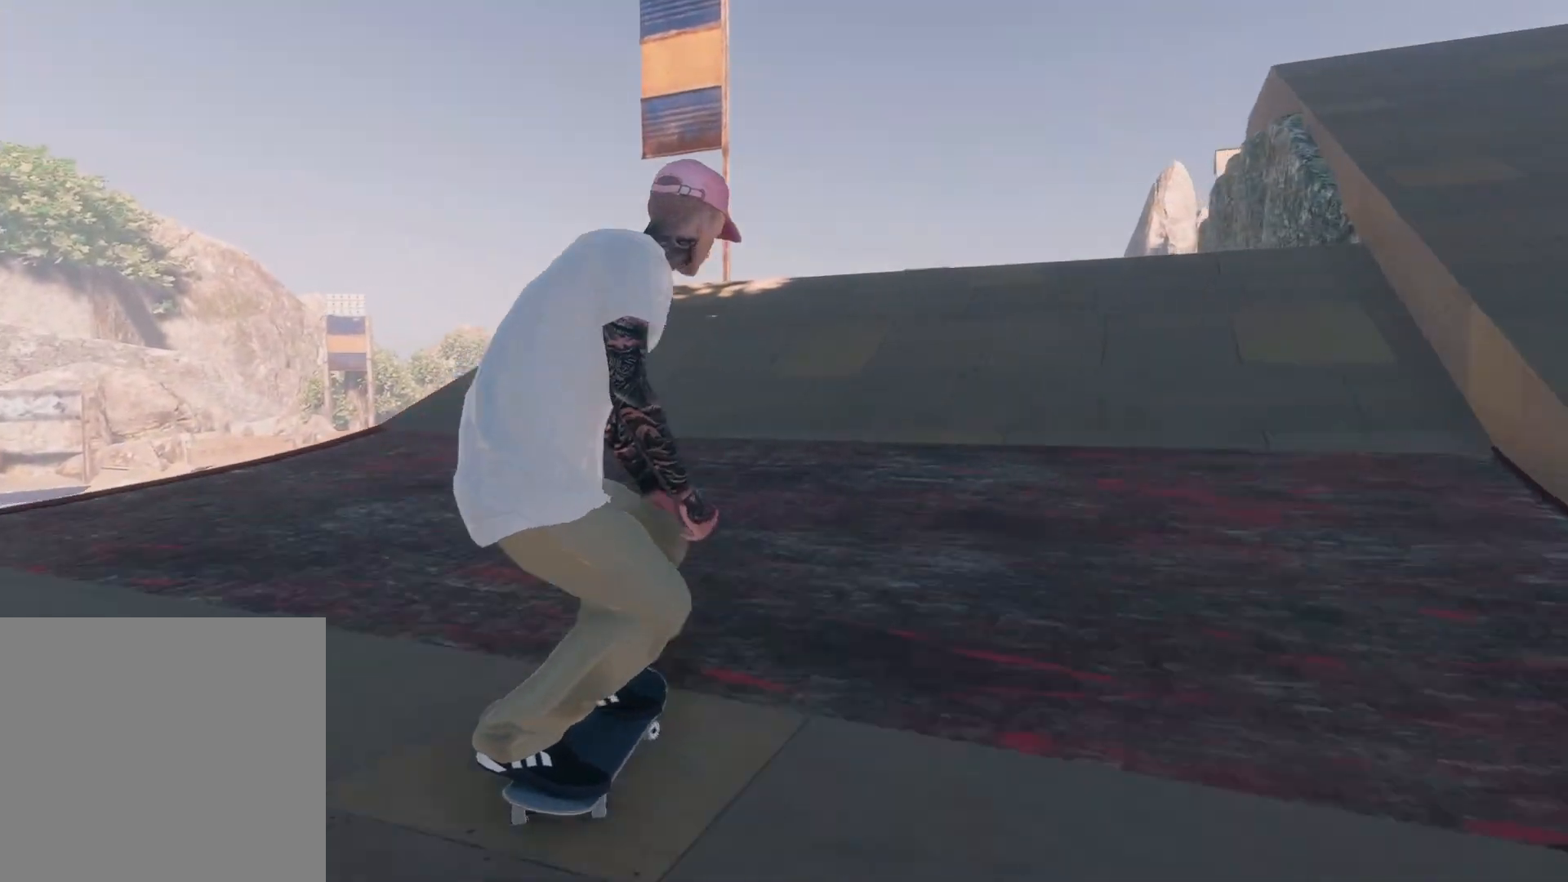
{"buttons": [], "left_stick": "center", "right_stick": "down", "events": [[83, "R2", "up"], [117, "A", "down"], [283, "A", "up"], [433, "right_stick", "down"]]}
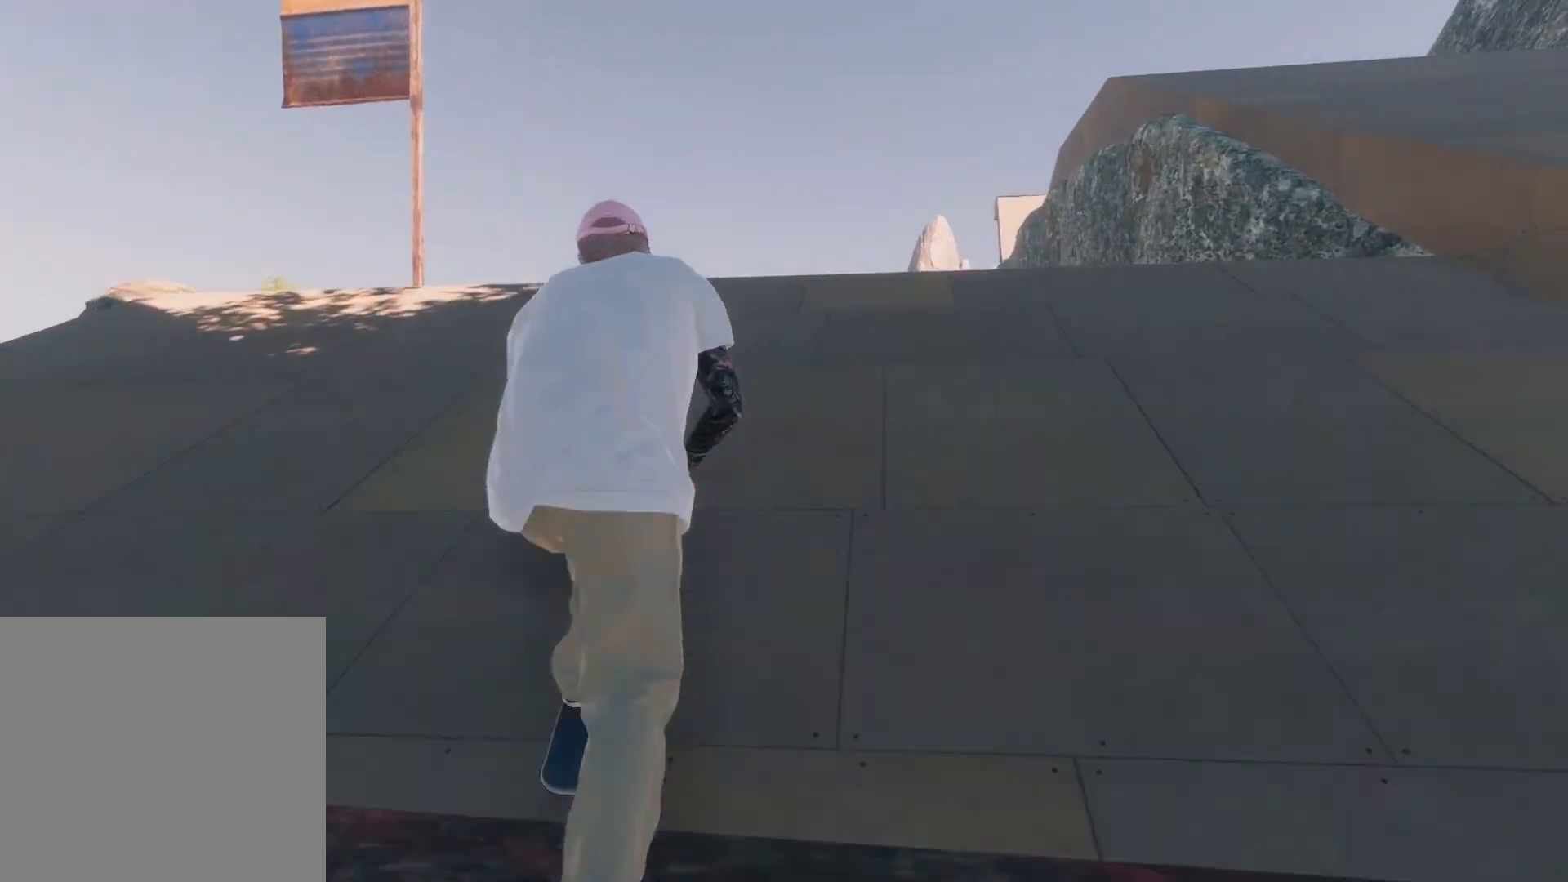
{"buttons": [], "left_stick": "center", "right_stick": "center", "events": [[17, "left_stick", "down"], [233, "right_stick", "left"], [283, "left_stick", "left"], [283, "right_stick", "down"], [333, "left_stick", "center"], [333, "right_stick", "center"]]}
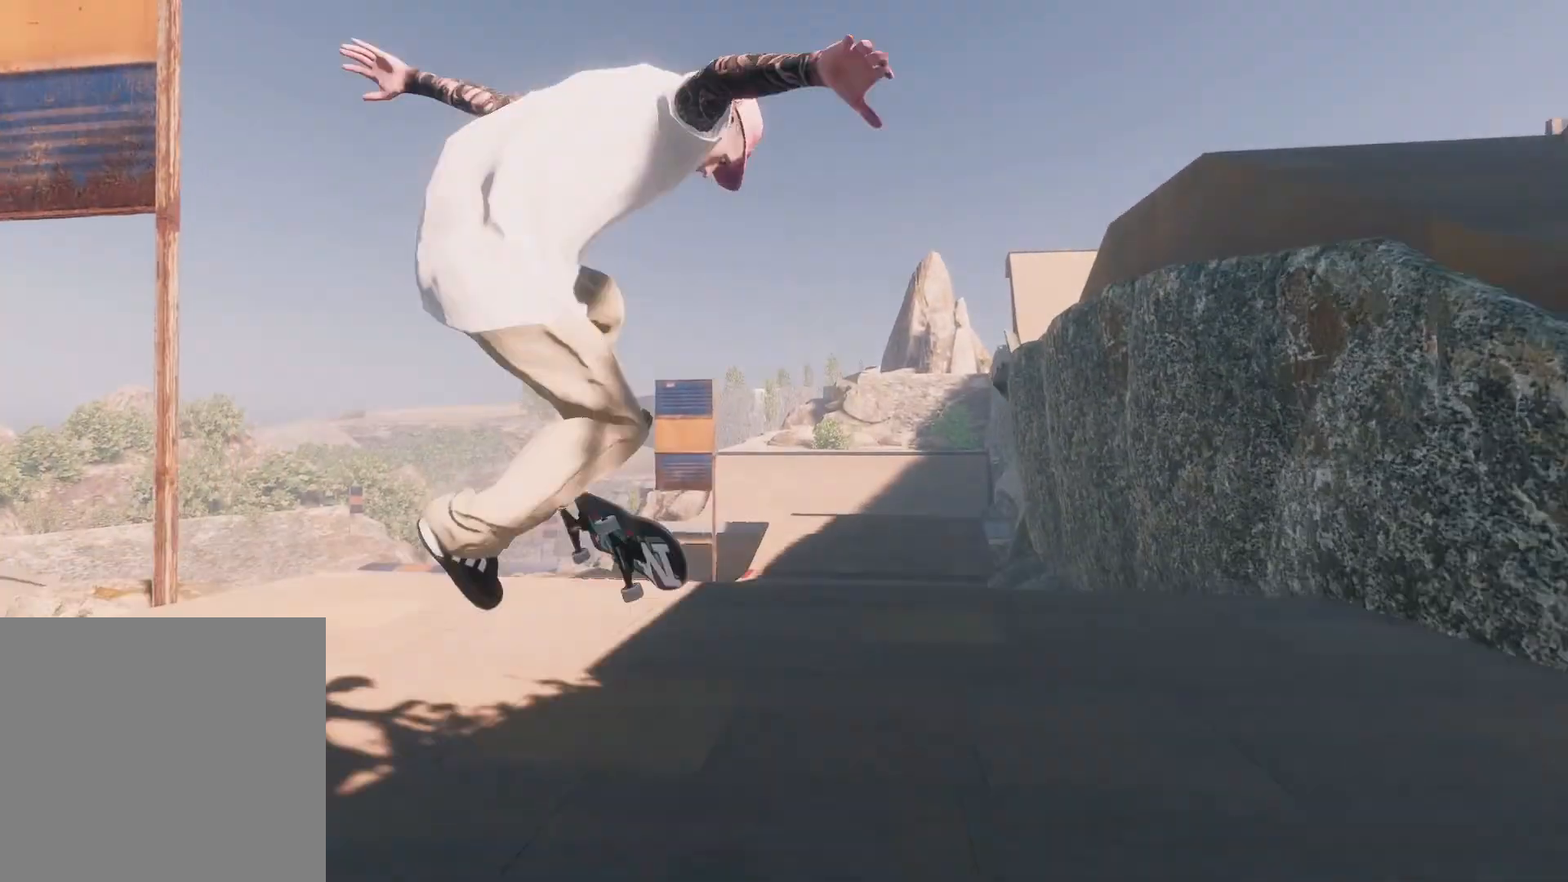
{"buttons": ["L3", "R3"], "left_stick": "center", "right_stick": "up", "events": [[417, "R3", "down"], [433, "L3", "down"], [467, "right_stick", "up"]]}
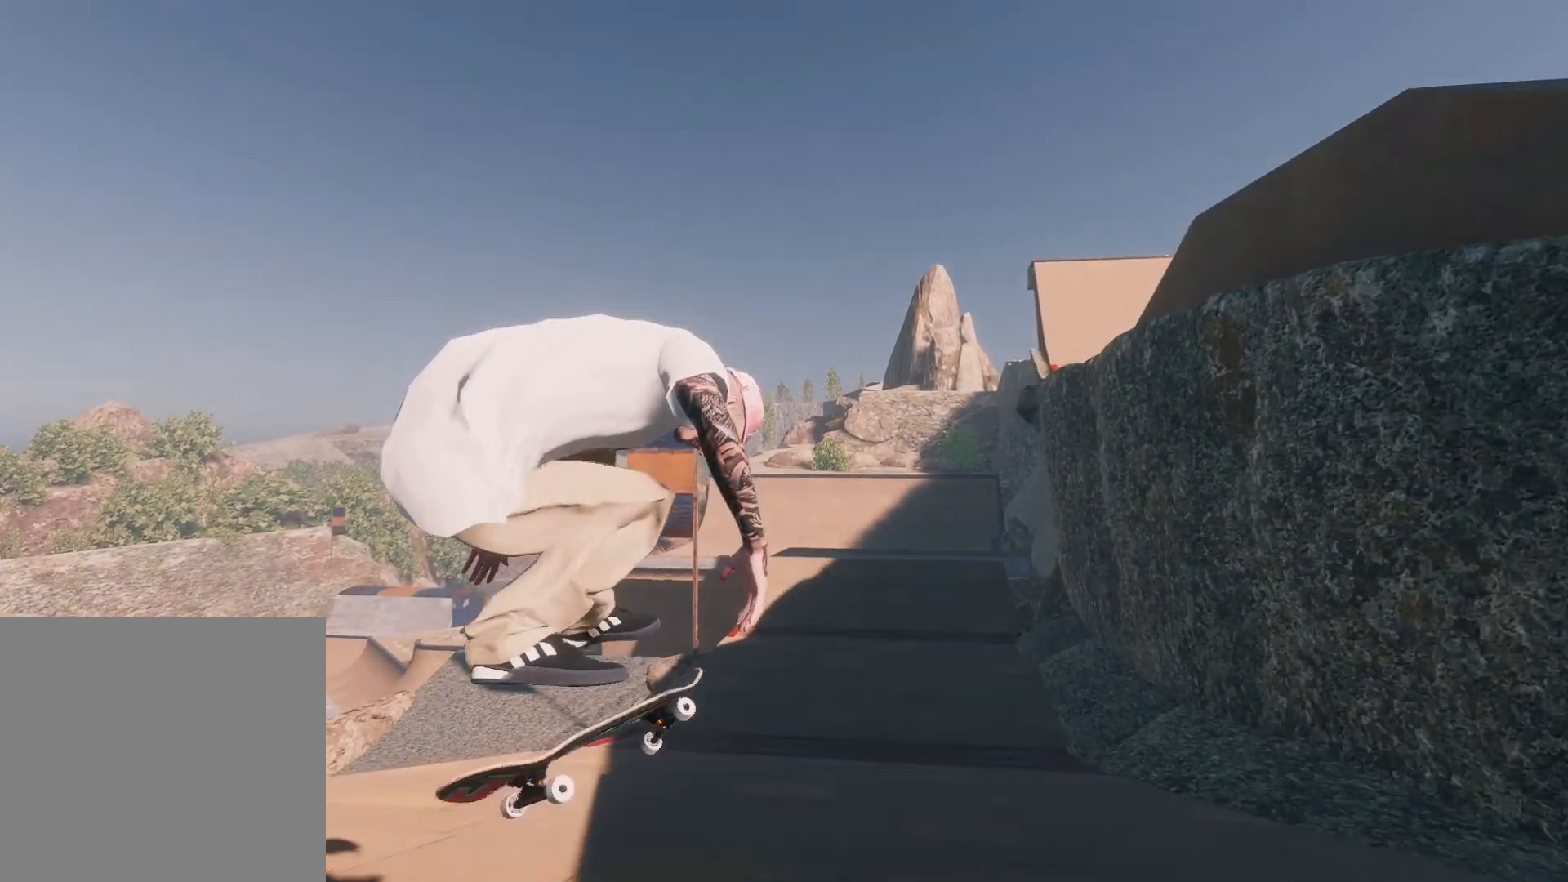
{"buttons": ["A"], "left_stick": "center", "right_stick": "center", "events": [[17, "left_stick", "up-right"], [33, "L3", "up"], [33, "R3", "up"], [133, "right_stick", "center"], [167, "left_stick", "center"], [467, "A", "down"]]}
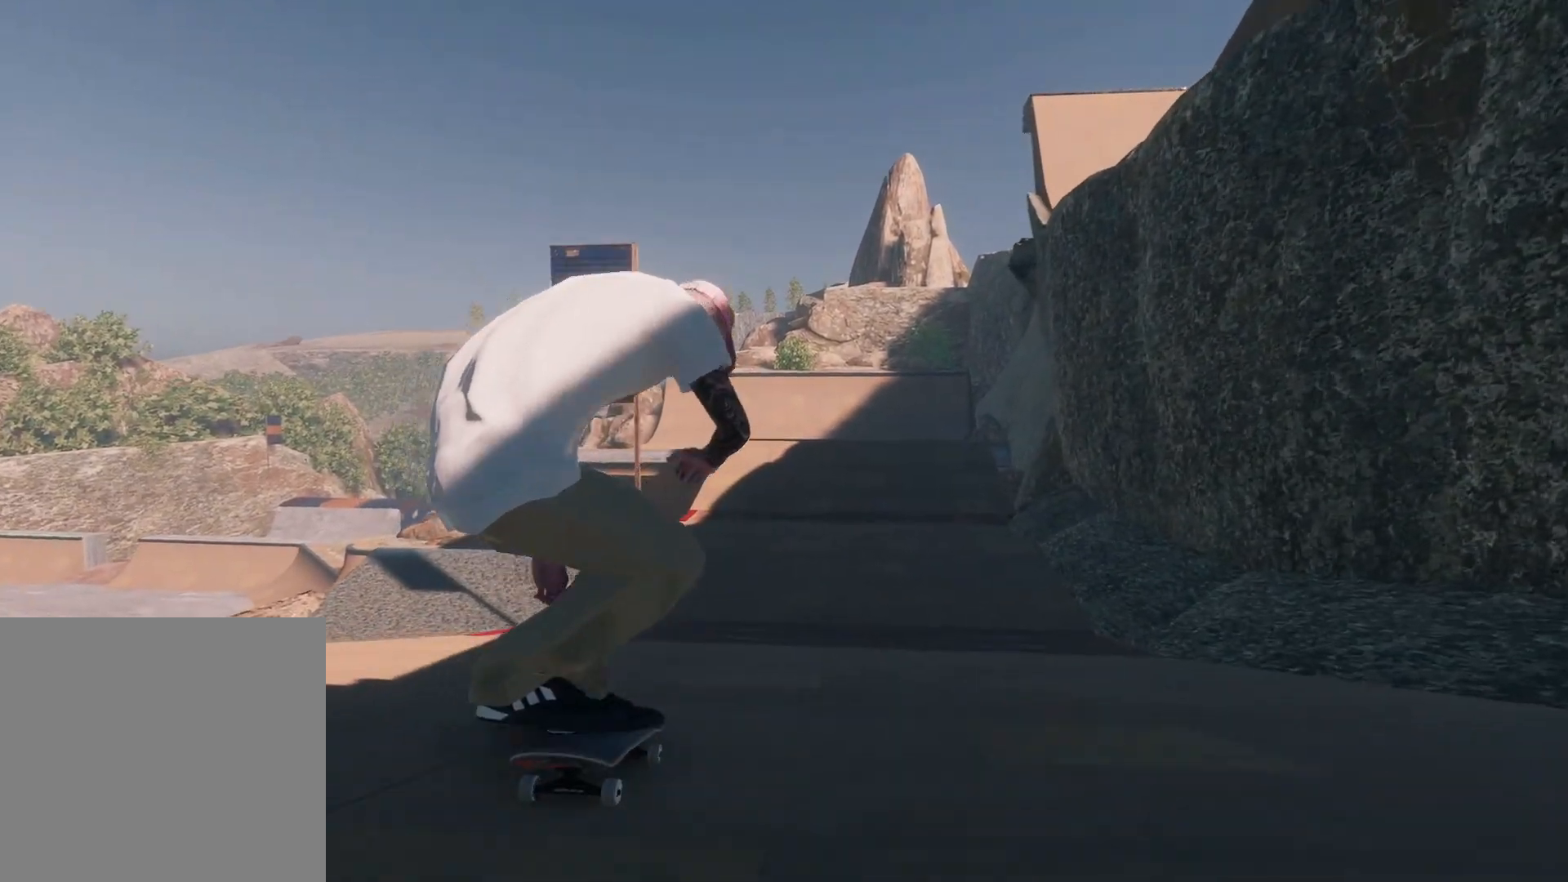
{"buttons": [], "left_stick": "center", "right_stick": "center", "events": [[233, "R2", "down"], [333, "R2", "up"], [433, "A", "up"]]}
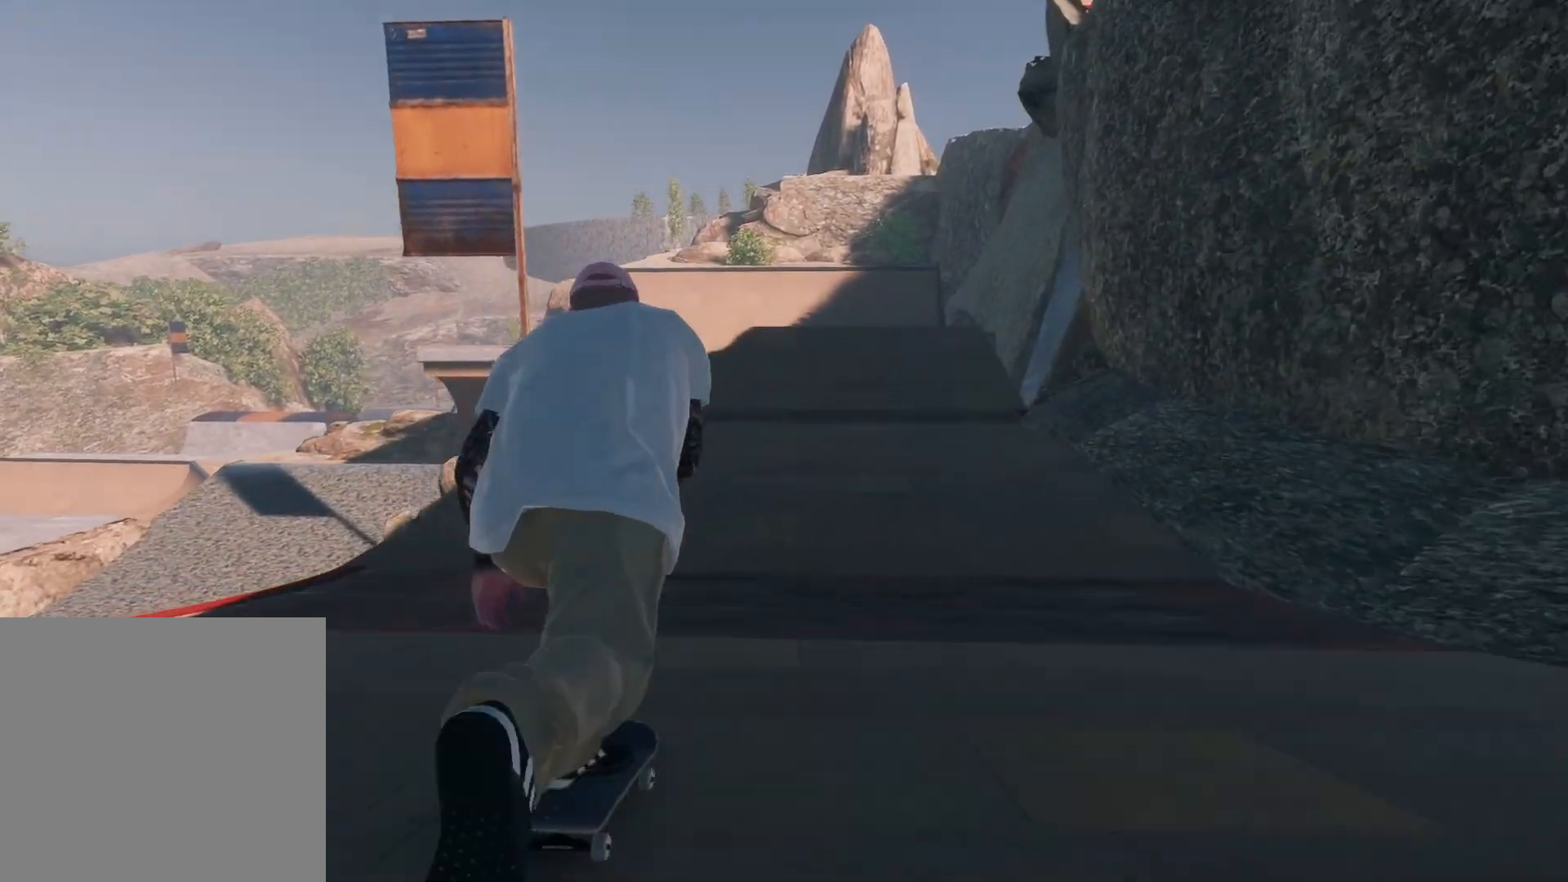
{"buttons": ["A"], "left_stick": "center", "right_stick": "center", "events": [[367, "A", "down"]]}
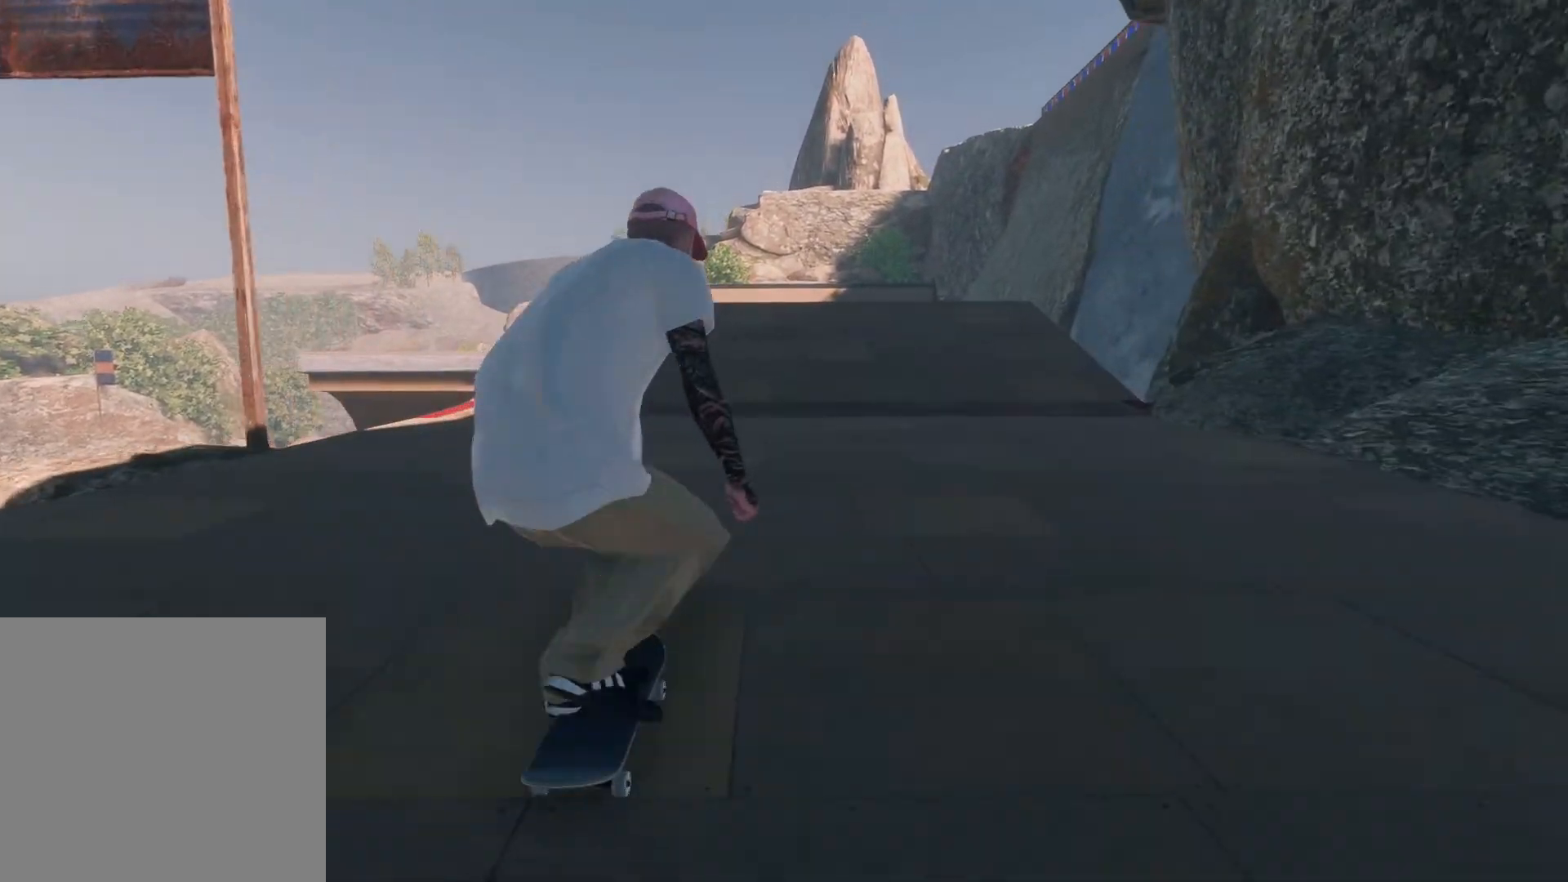
{"buttons": [], "left_stick": "center", "right_stick": "center", "events": [[267, "A", "up"]]}
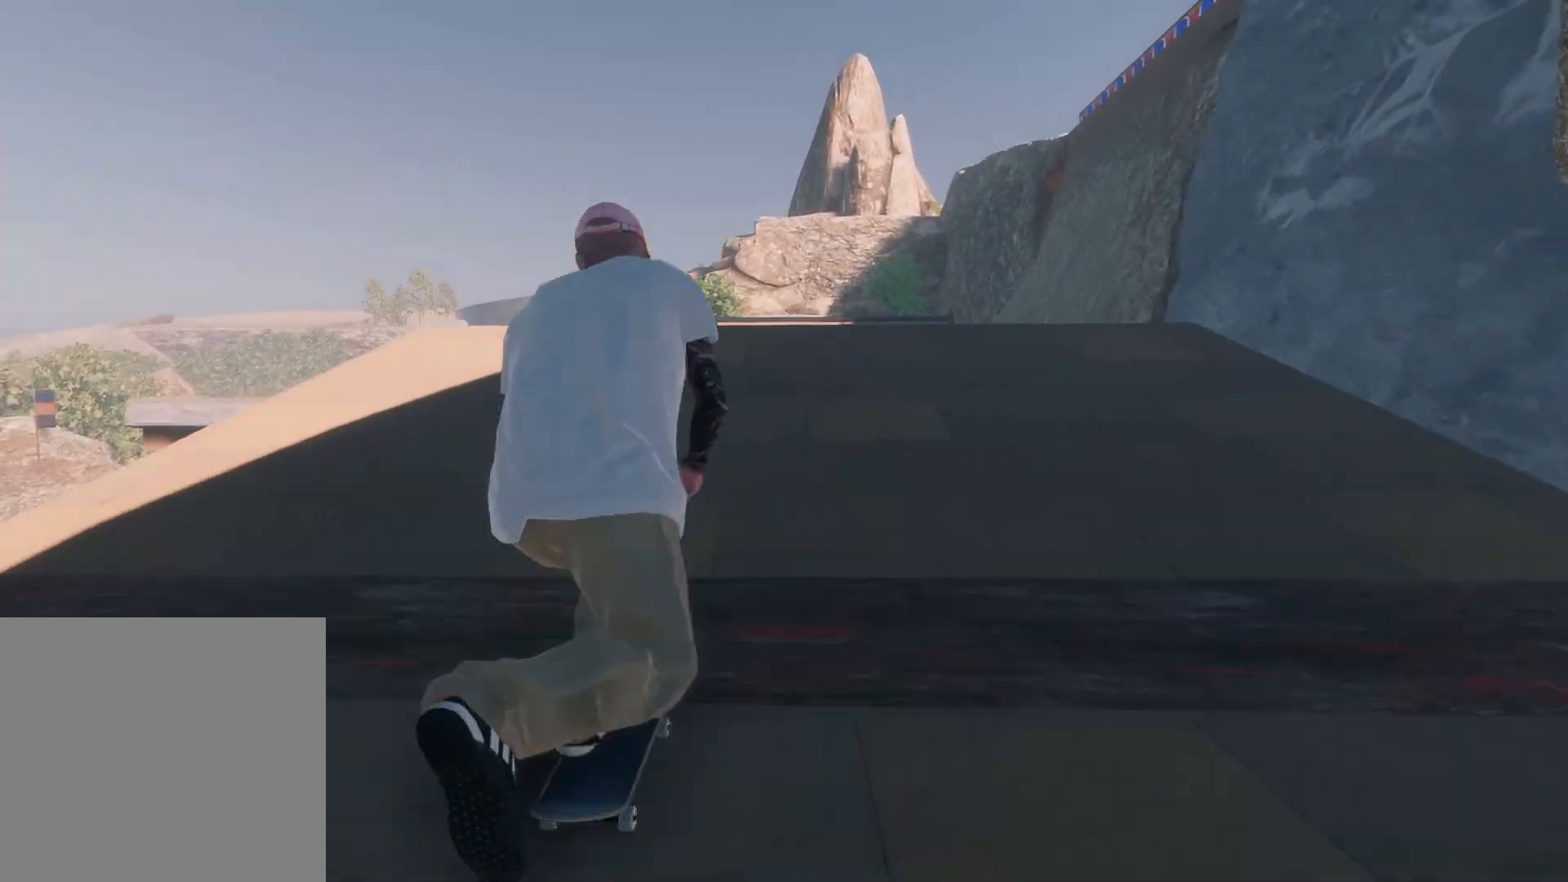
{"buttons": [], "left_stick": "down", "right_stick": "down", "events": [[83, "right_stick", "down"], [117, "left_stick", "down"]]}
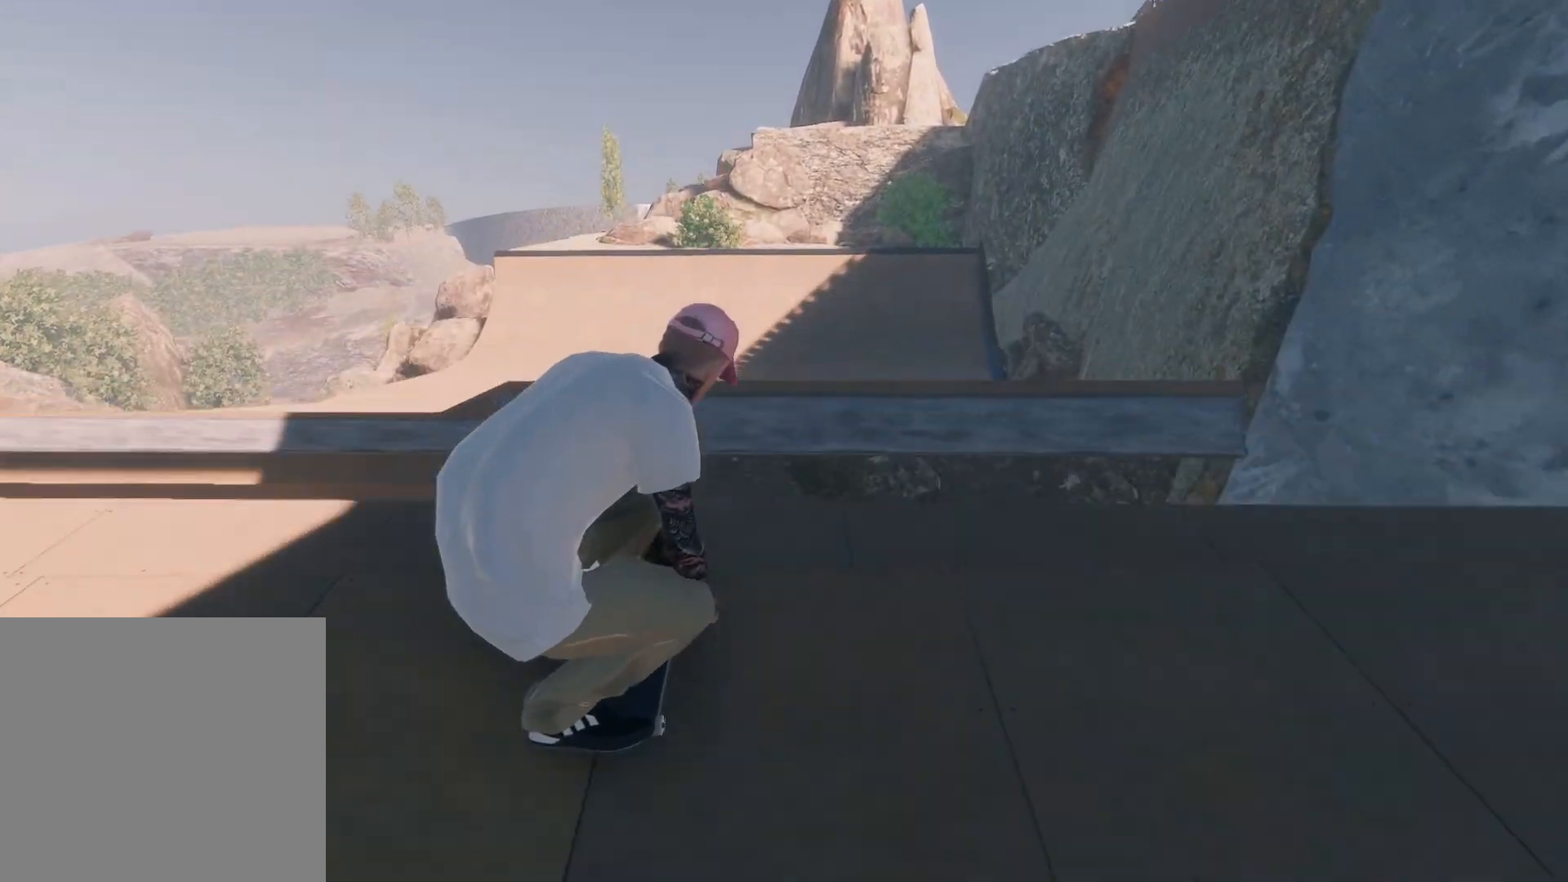
{"buttons": [], "left_stick": "up", "right_stick": "center", "events": [[17, "left_stick", "left"], [33, "right_stick", "center"], [67, "left_stick", "center"], [467, "left_stick", "up"]]}
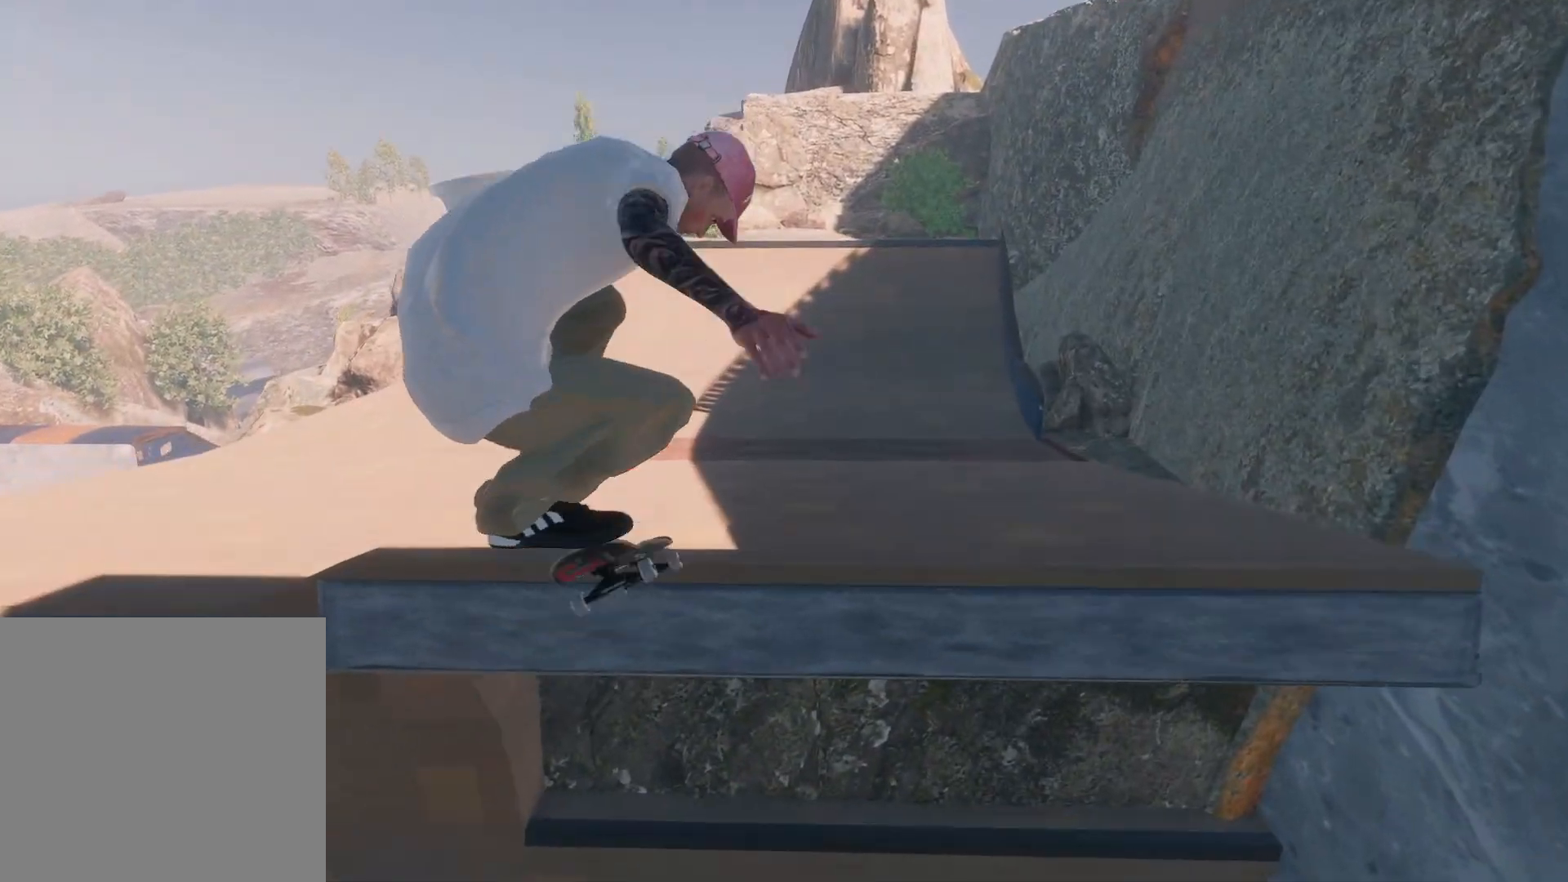
{"buttons": [], "left_stick": "center", "right_stick": "up", "events": [[17, "L3", "down"], [17, "R3", "down"], [17, "right_stick", "up-left"], [133, "L3", "up"], [183, "R3", "up"], [233, "left_stick", "center"], [333, "right_stick", "up"]]}
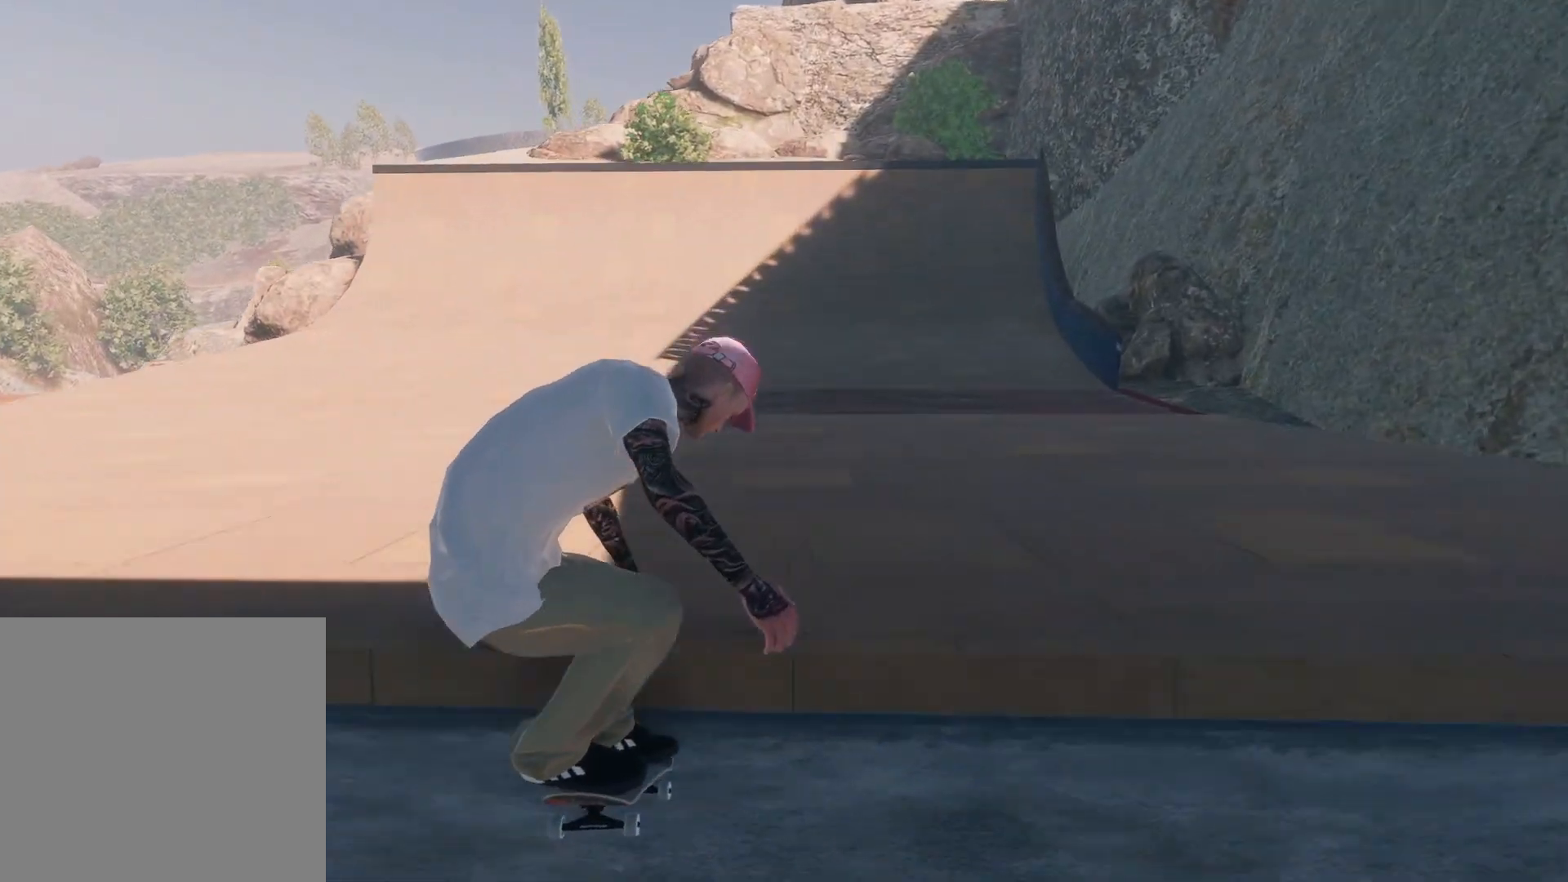
{"buttons": [], "left_stick": "center", "right_stick": "center", "events": [[133, "right_stick", "center"]]}
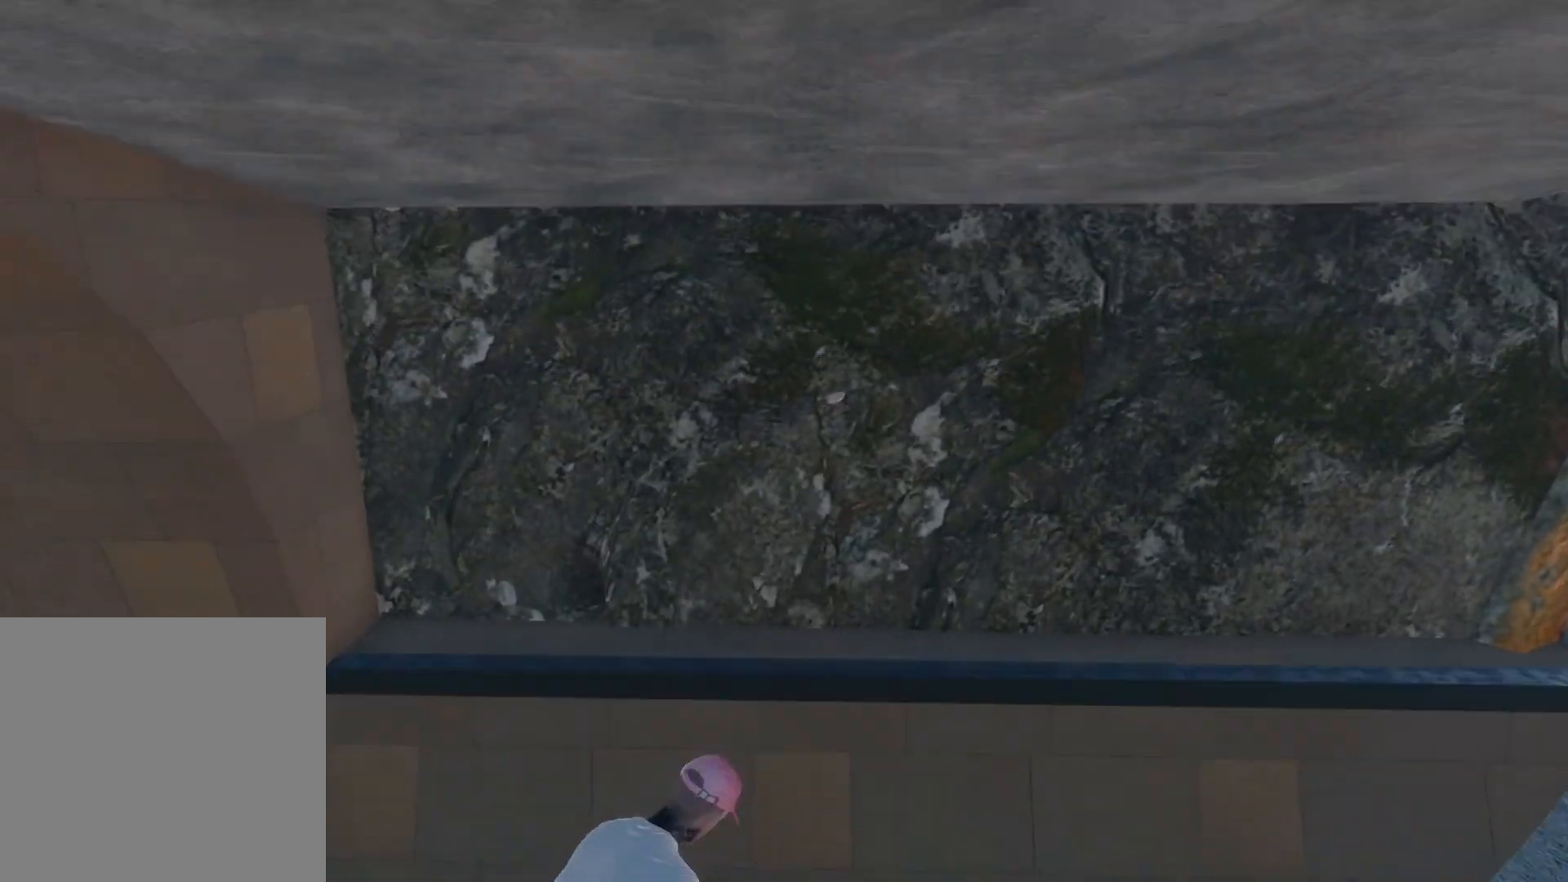
{"buttons": [], "left_stick": "center", "right_stick": "center", "events": []}
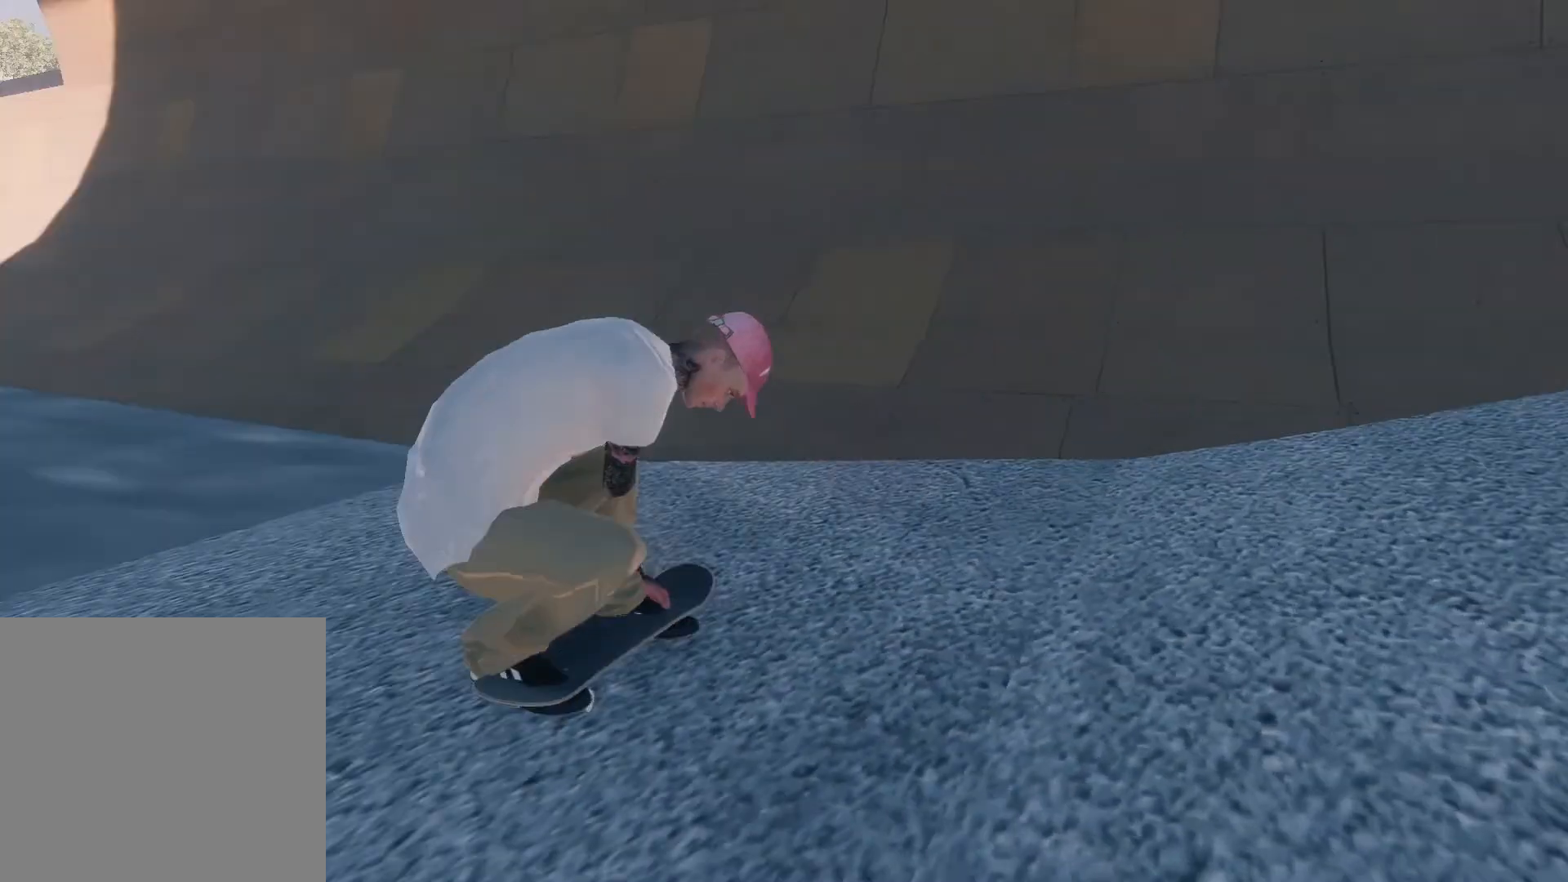
{"buttons": [], "left_stick": "center", "right_stick": "center", "events": []}
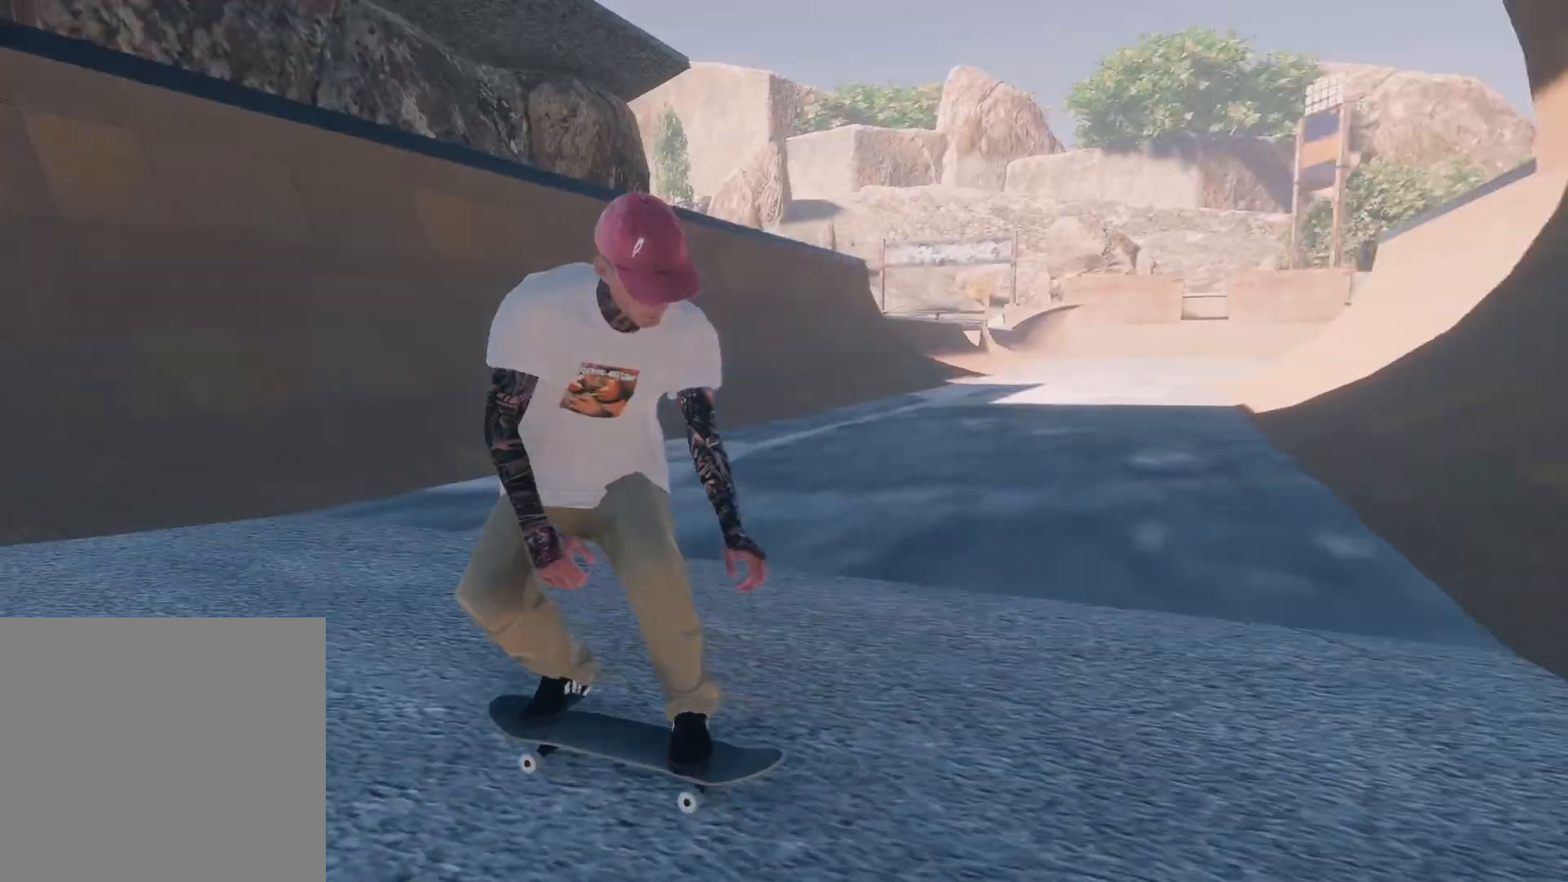
{"buttons": [], "left_stick": "center", "right_stick": "center", "events": []}
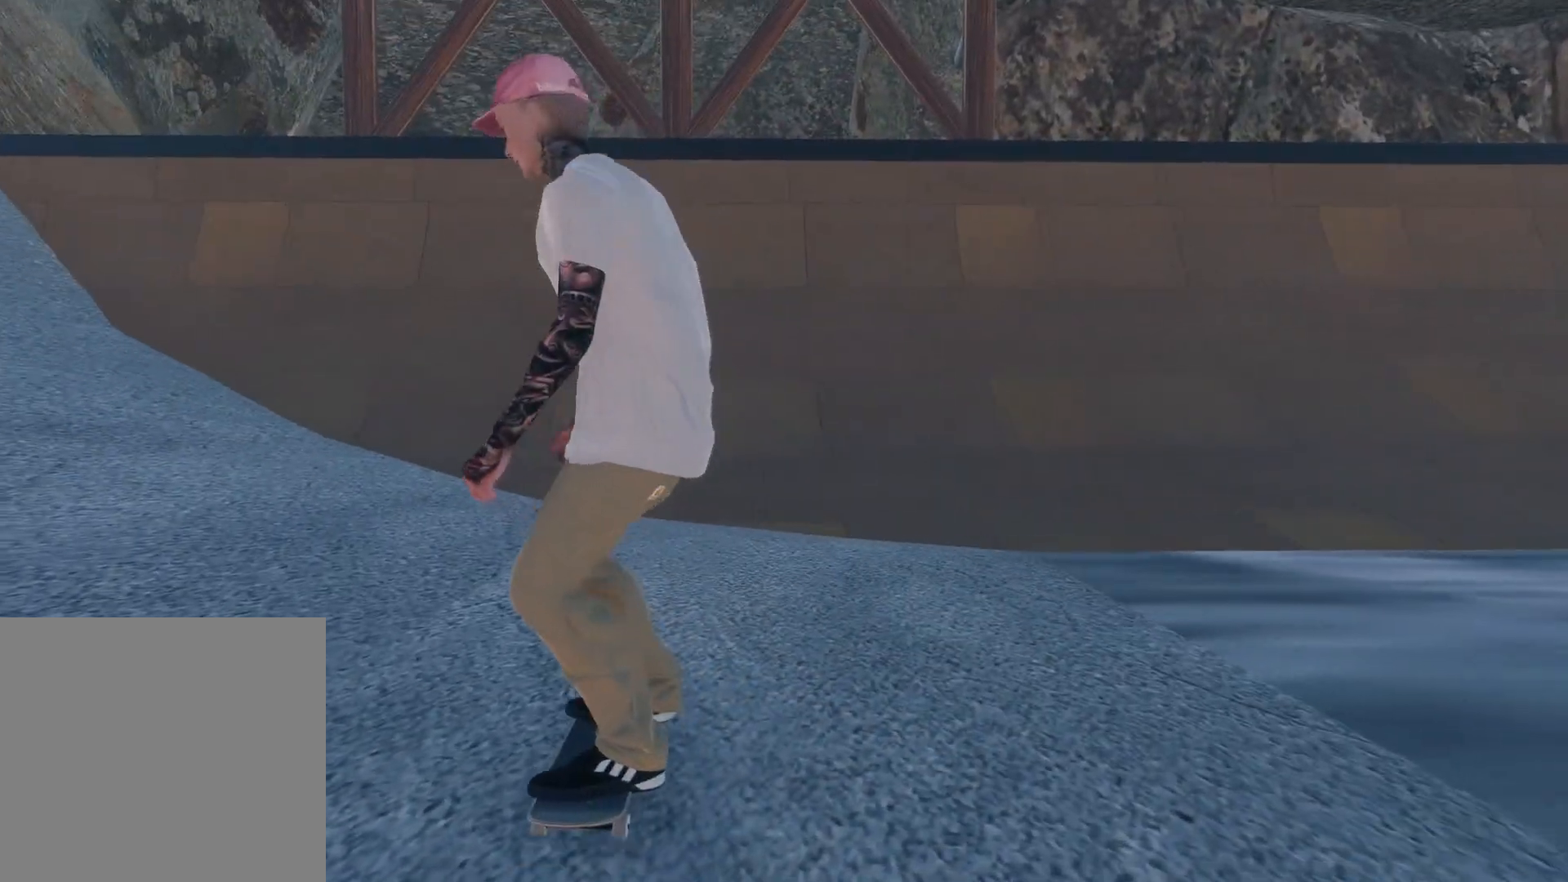
{"buttons": [], "left_stick": "center", "right_stick": "center", "events": []}
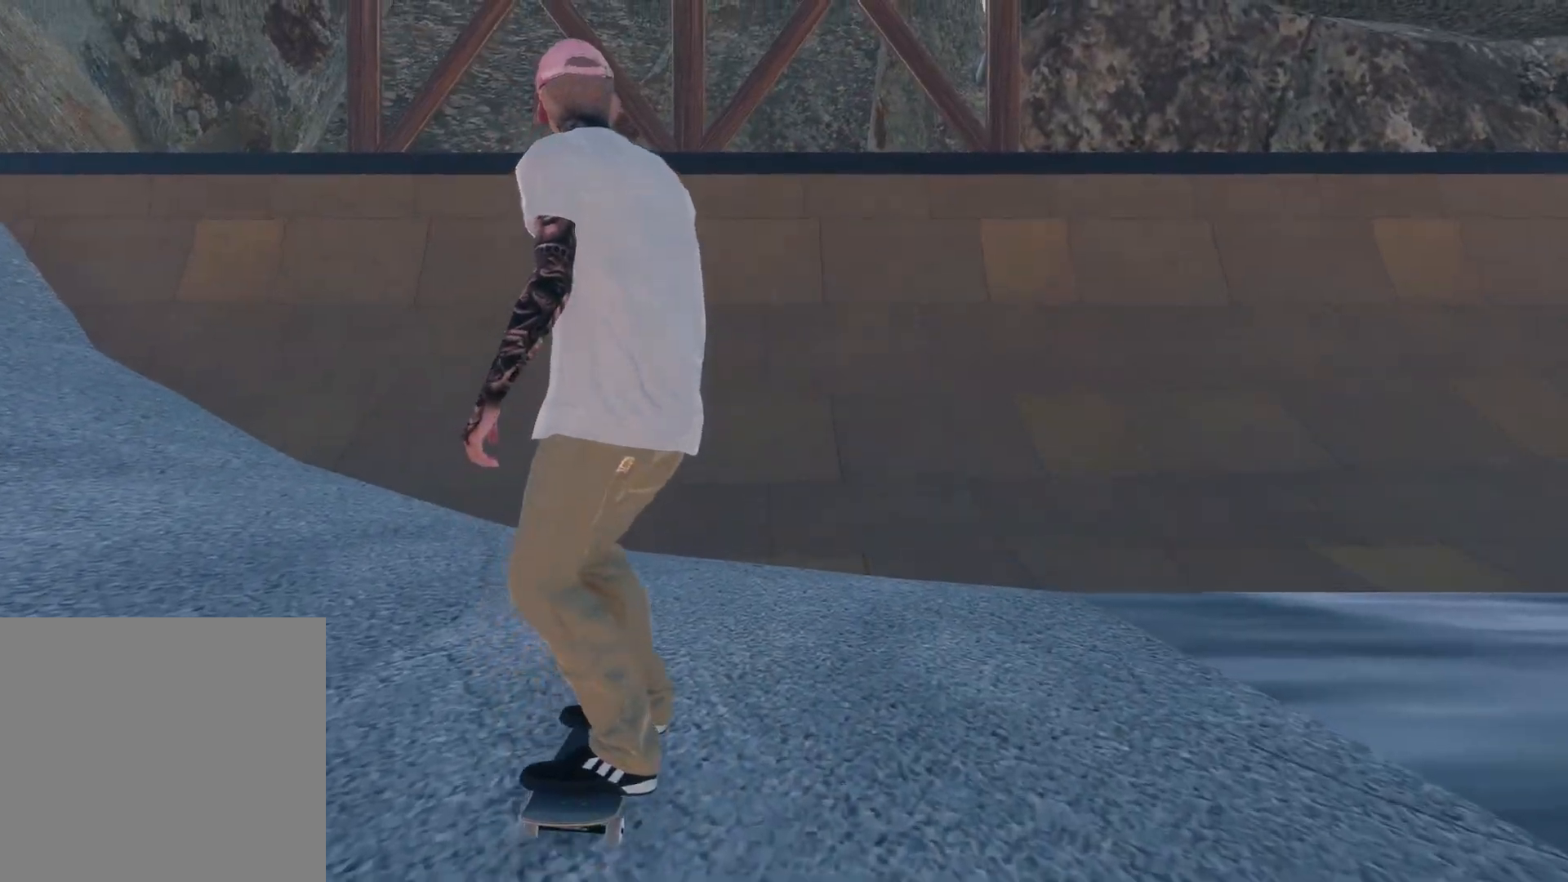
{"buttons": [], "left_stick": "center", "right_stick": "center", "events": [[33, "DPAD_UP", "down"], [133, "DPAD_UP", "up"]]}
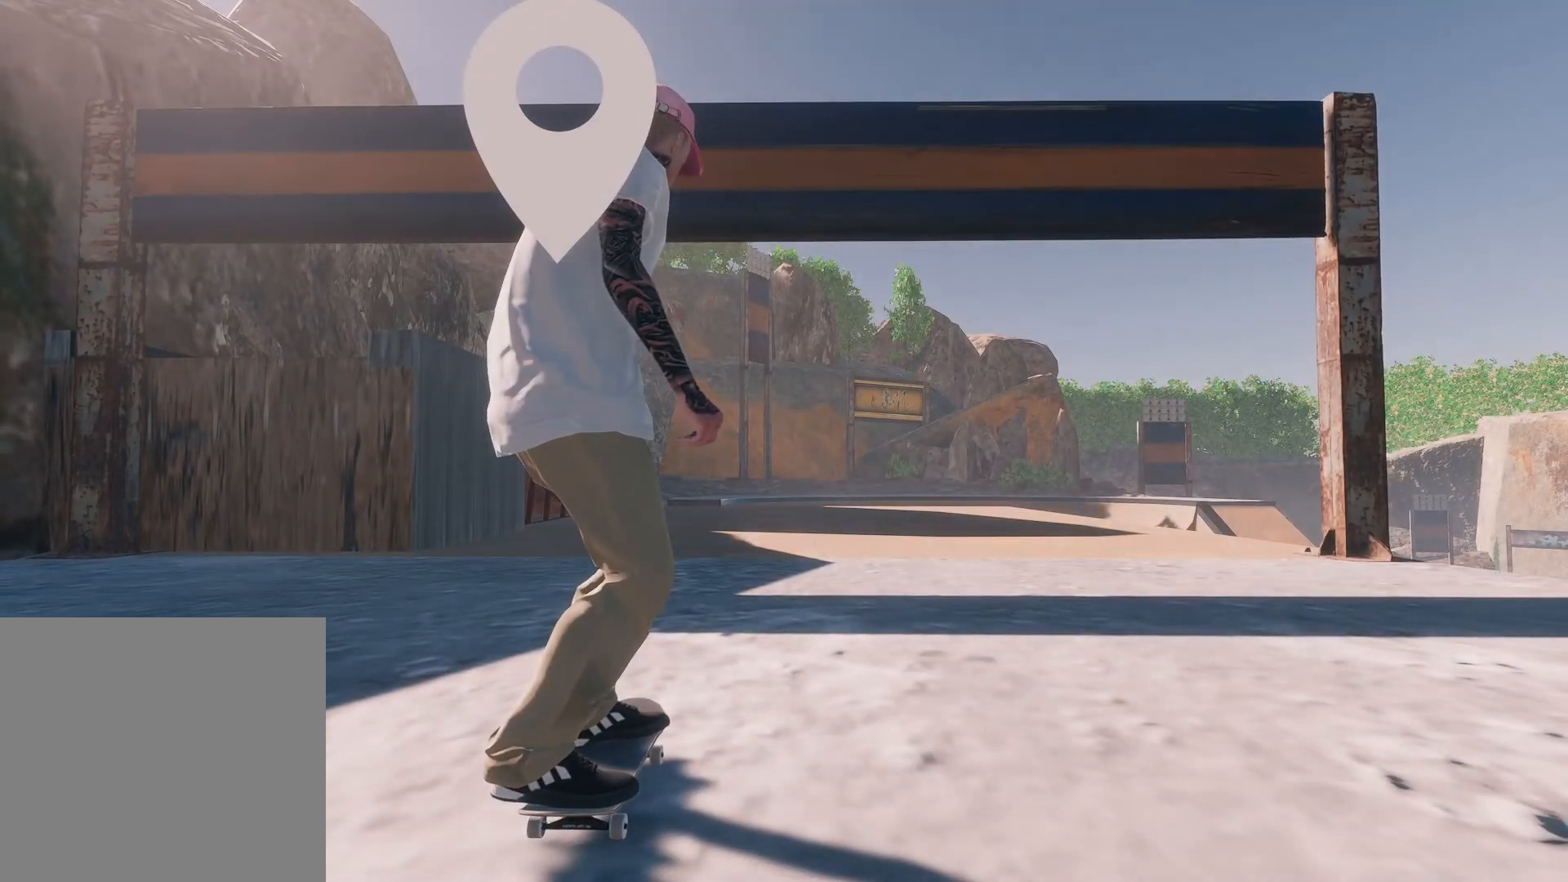
{"buttons": [], "left_stick": "center", "right_stick": "down", "events": [[317, "right_stick", "down"]]}
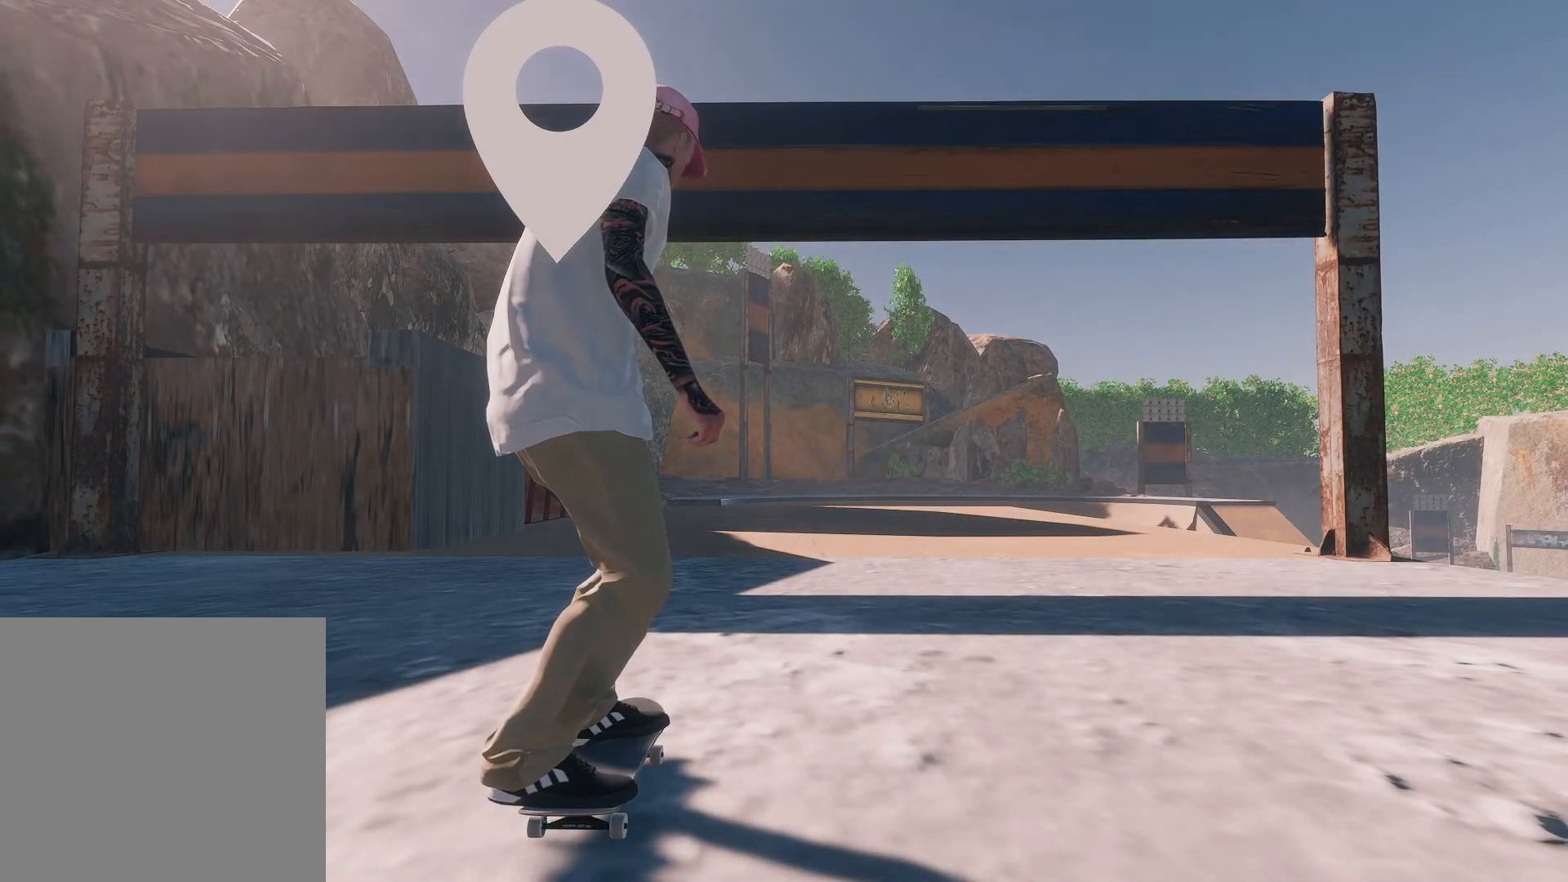
{"buttons": [], "left_stick": "center", "right_stick": "center", "events": [[67, "right_stick", "center"]]}